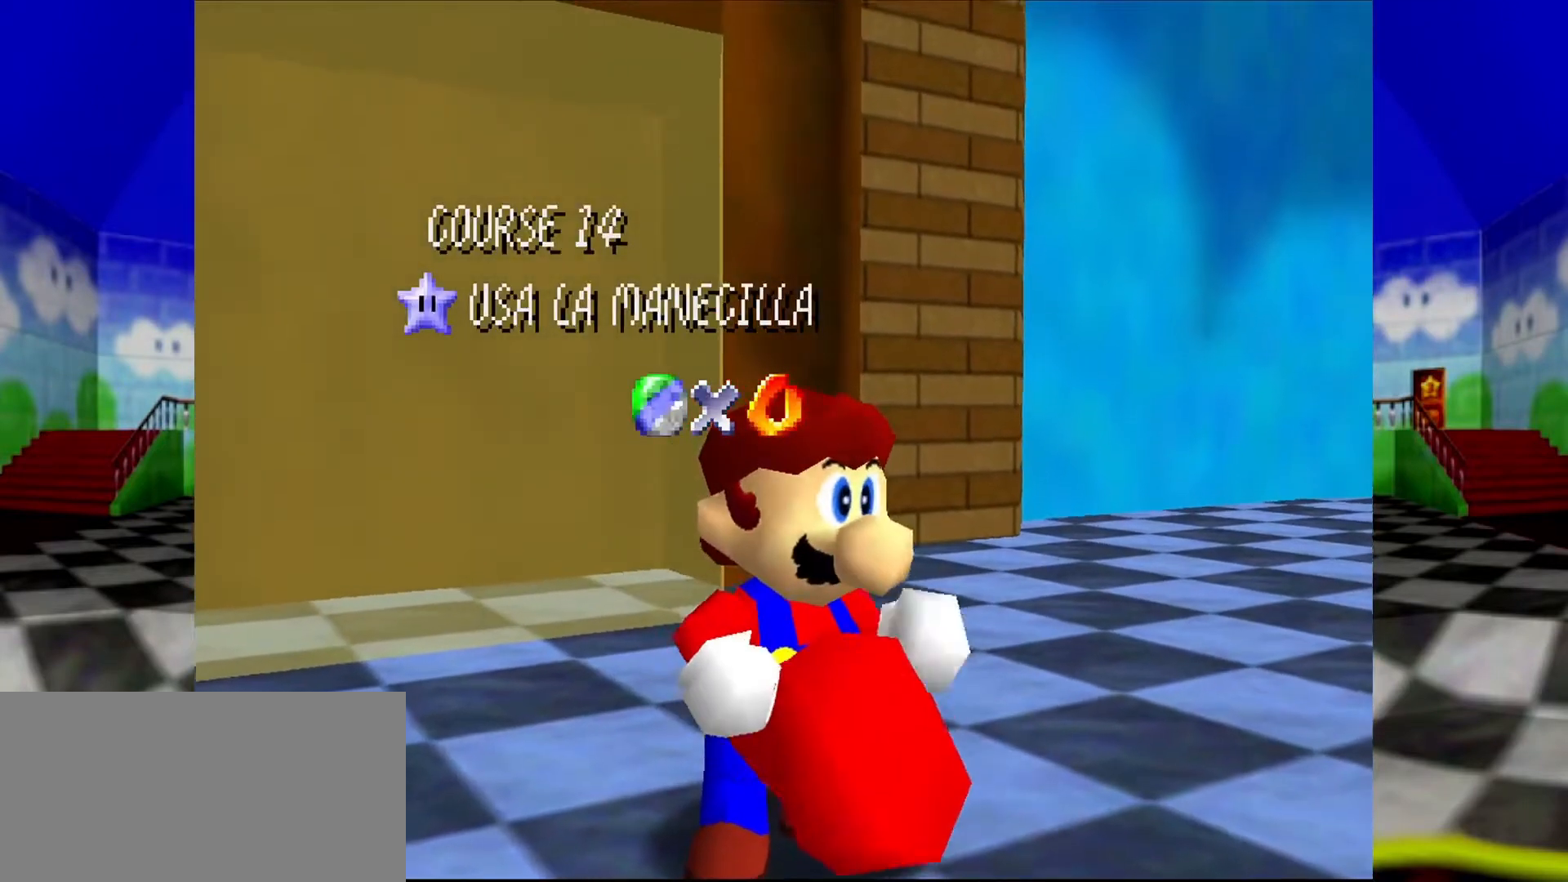
Gameplay with a controller (Nintendo layout); each line is a JSON object with the inputs held at the frame after it (dt_ms = milliseconds from this image to that frame). "events" lists button and stick changes between this image and that frame as [ms after this image, input, new state], when the widget could be followed in between. Not read: L1 L3 R3.
{"dt_ms": 500, "buttons": ["R1"], "left_stick": "center", "events": [[133, "R1", "down"]]}
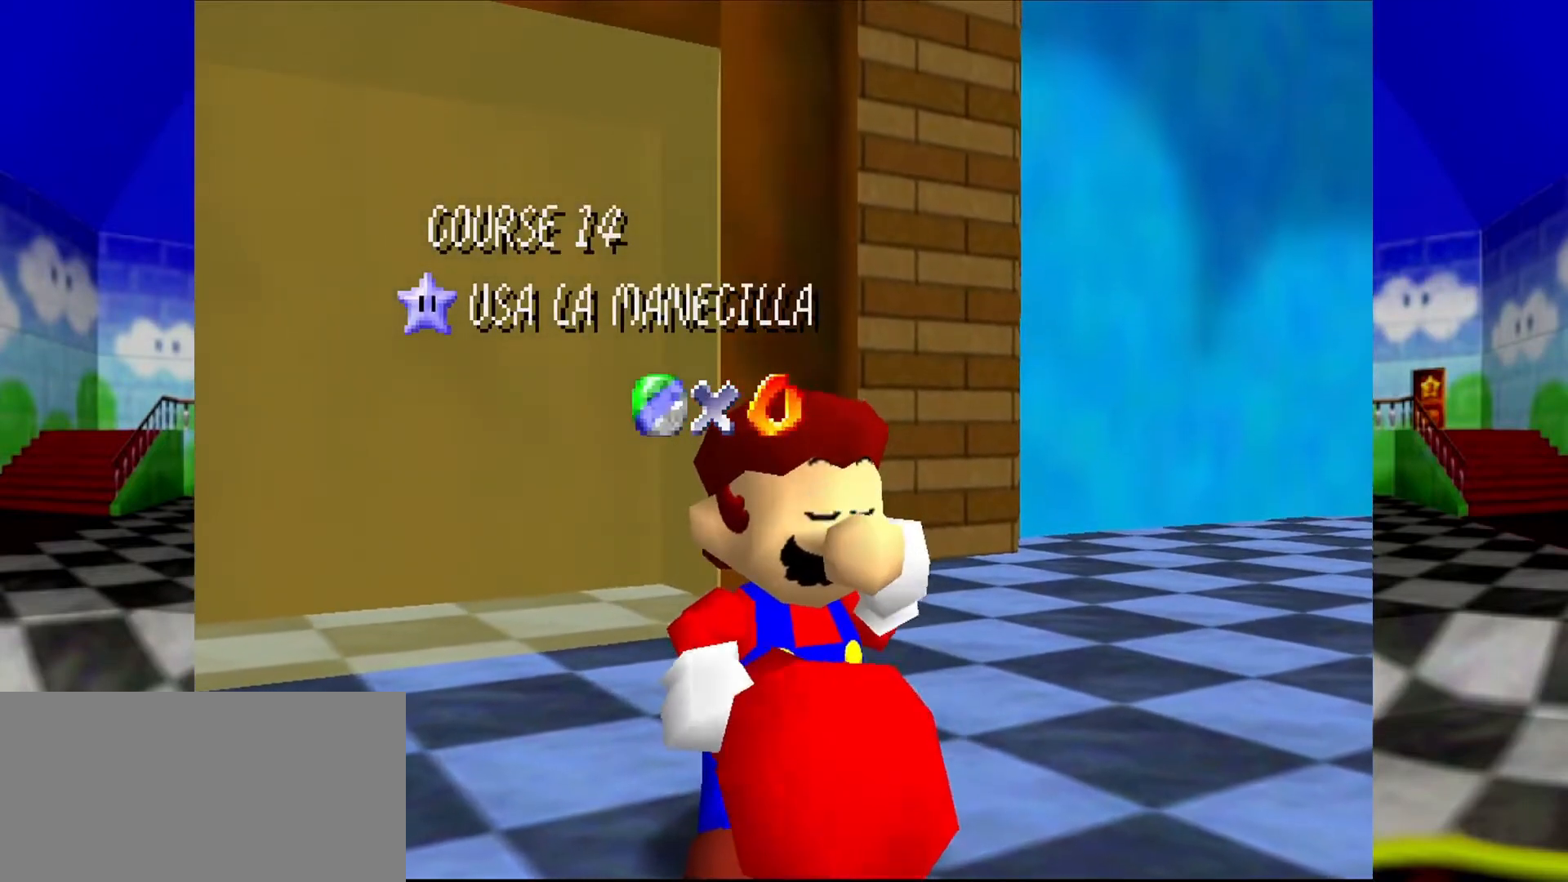
{"dt_ms": 500, "buttons": [], "left_stick": "center", "events": [[267, "R1", "up"]]}
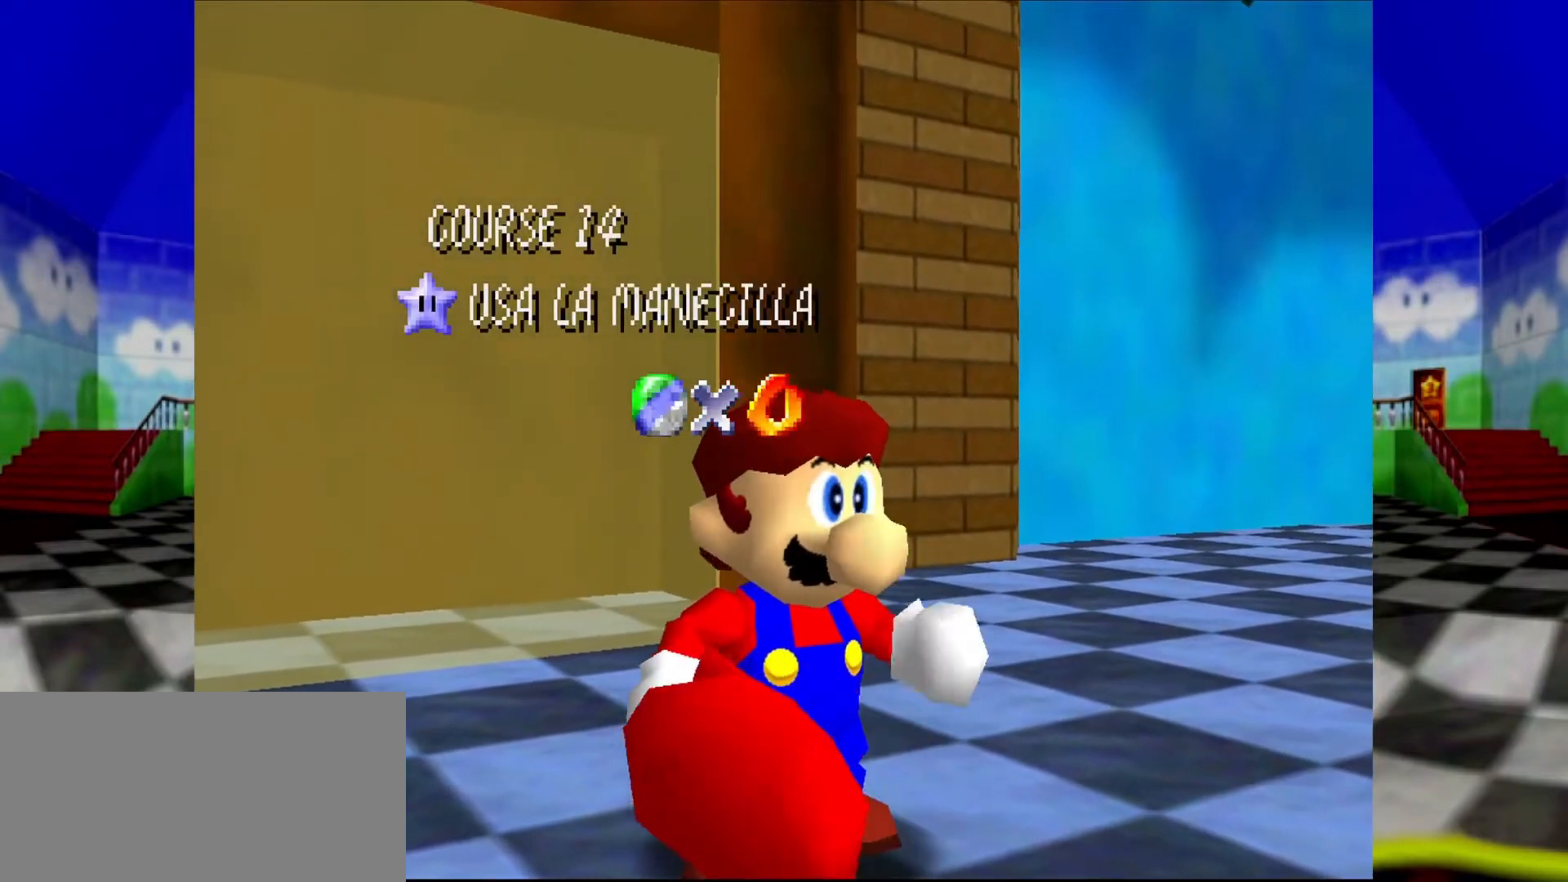
{"dt_ms": 500, "buttons": [], "left_stick": "center", "events": []}
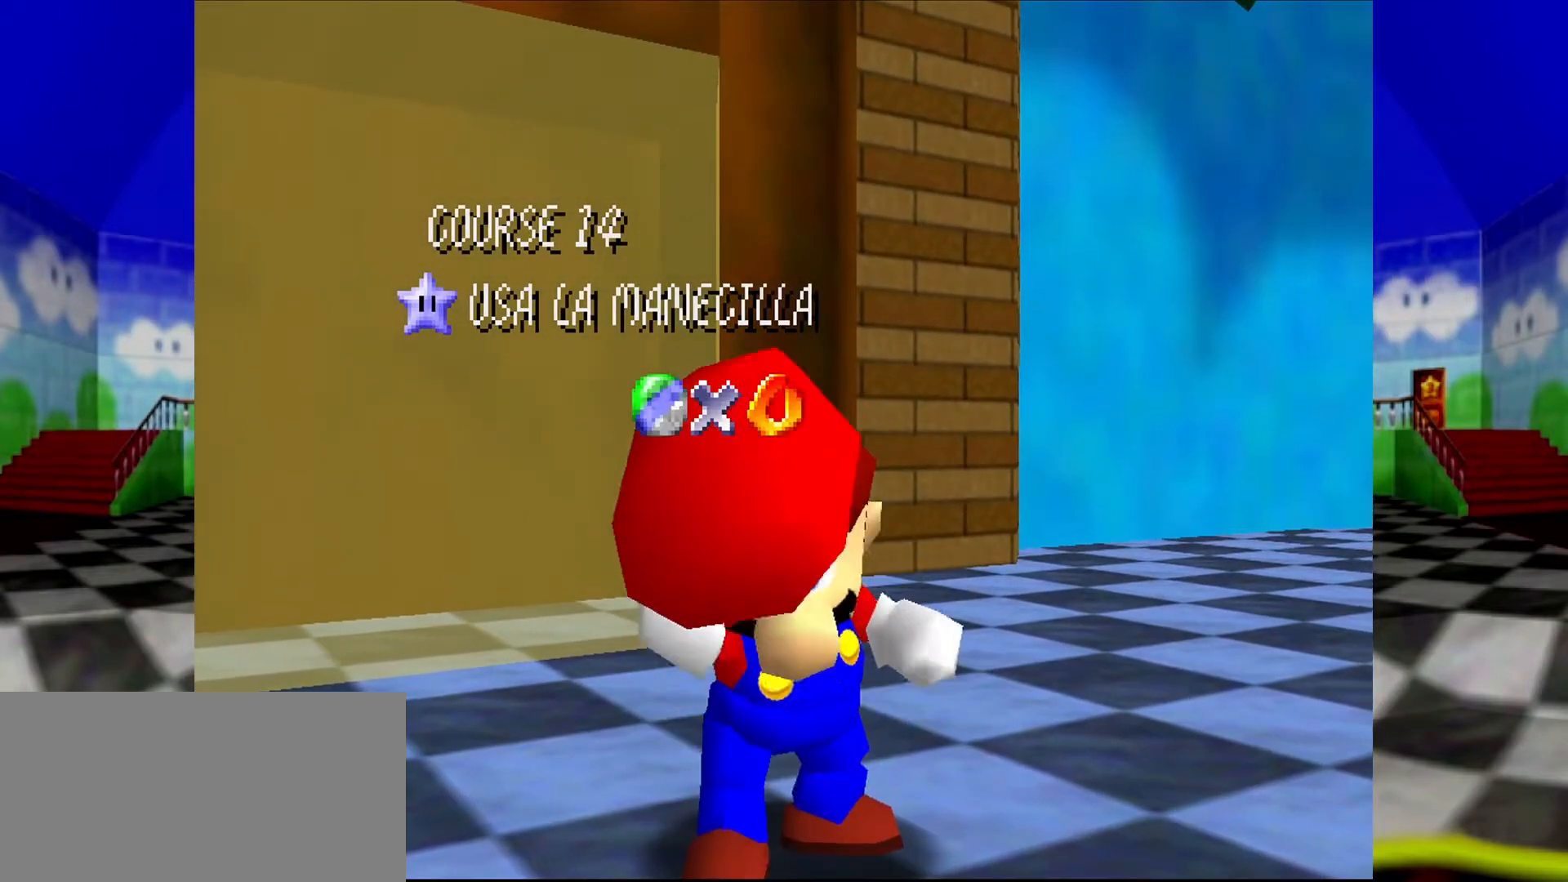
{"dt_ms": 500, "buttons": [], "left_stick": "center", "events": []}
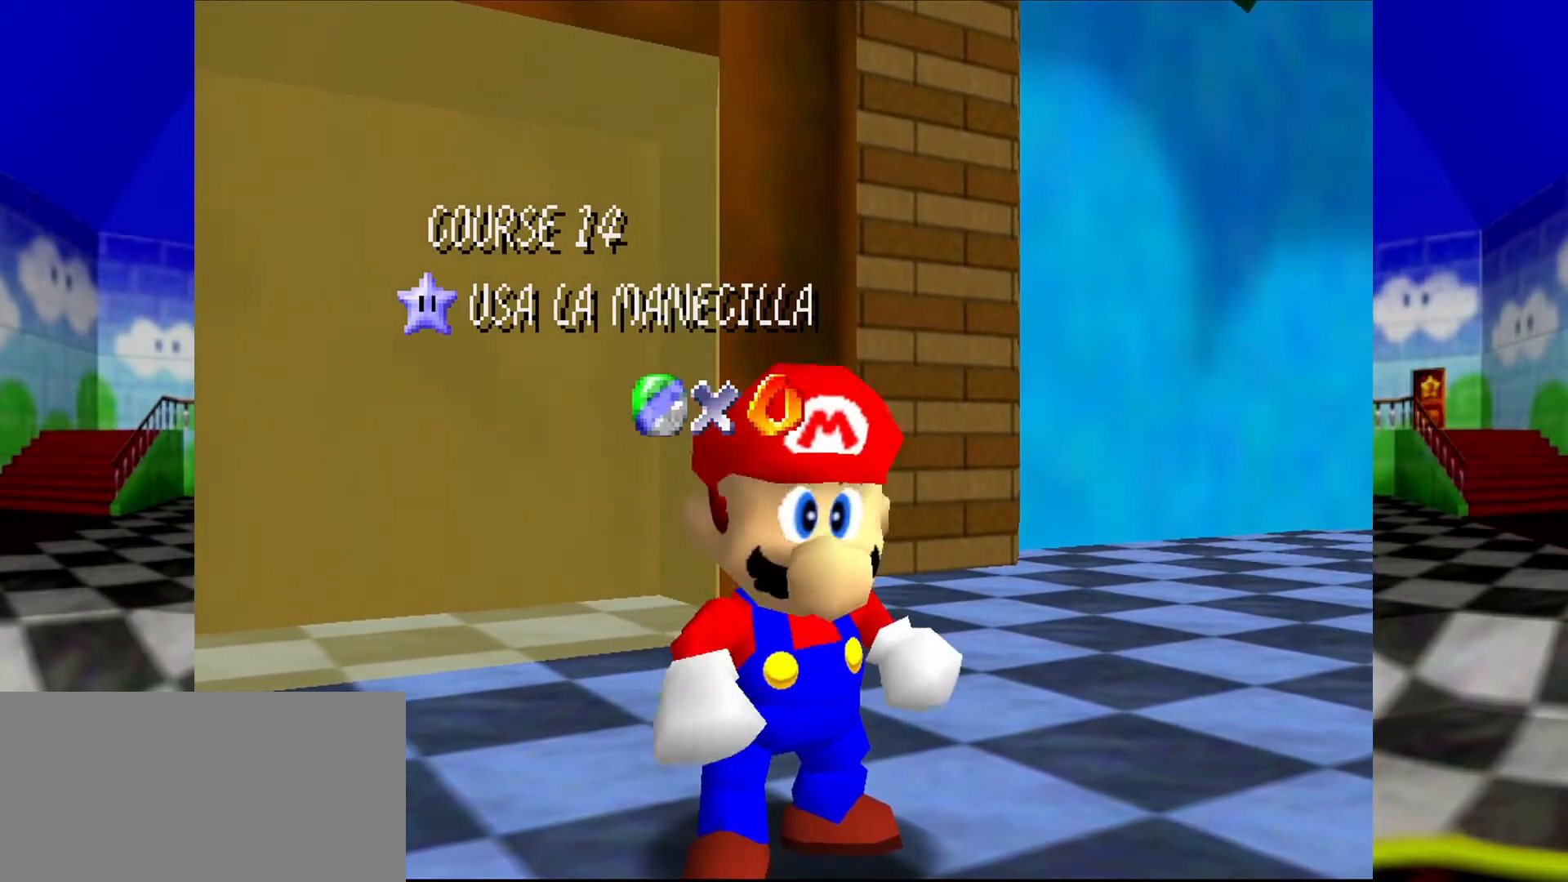
{"dt_ms": 500, "buttons": [], "left_stick": "center", "events": [[300, "left_stick", "down"], [433, "left_stick", "center"]]}
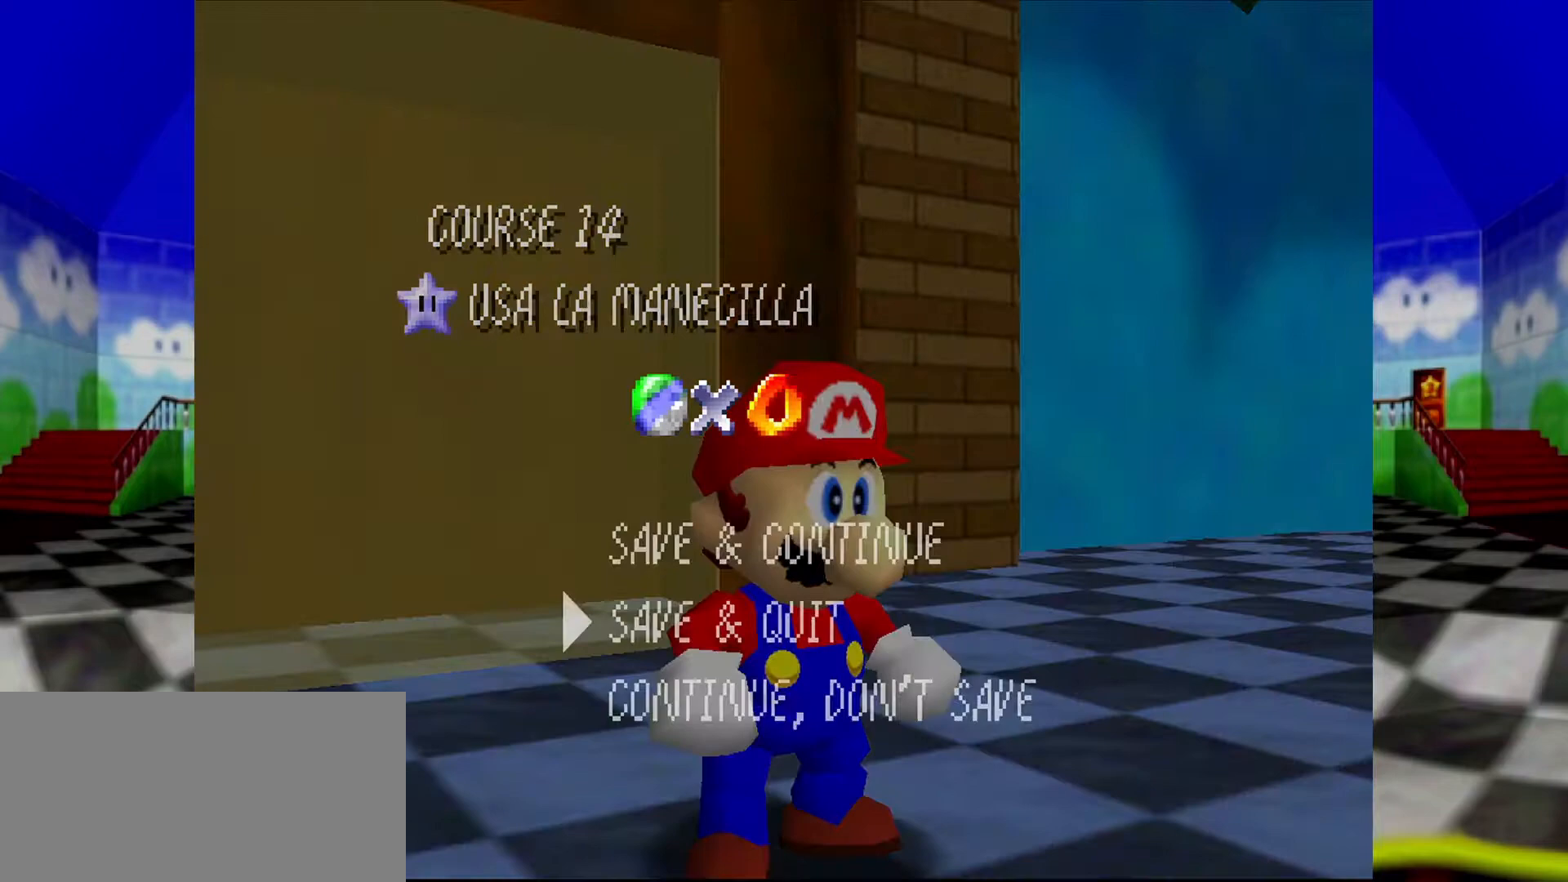
{"dt_ms": 500, "buttons": [], "left_stick": "up-left", "events": [[33, "left_stick", "down"], [167, "A", "down"], [167, "left_stick", "center"], [300, "A", "up"], [300, "left_stick", "up"], [400, "left_stick", "up-left"]]}
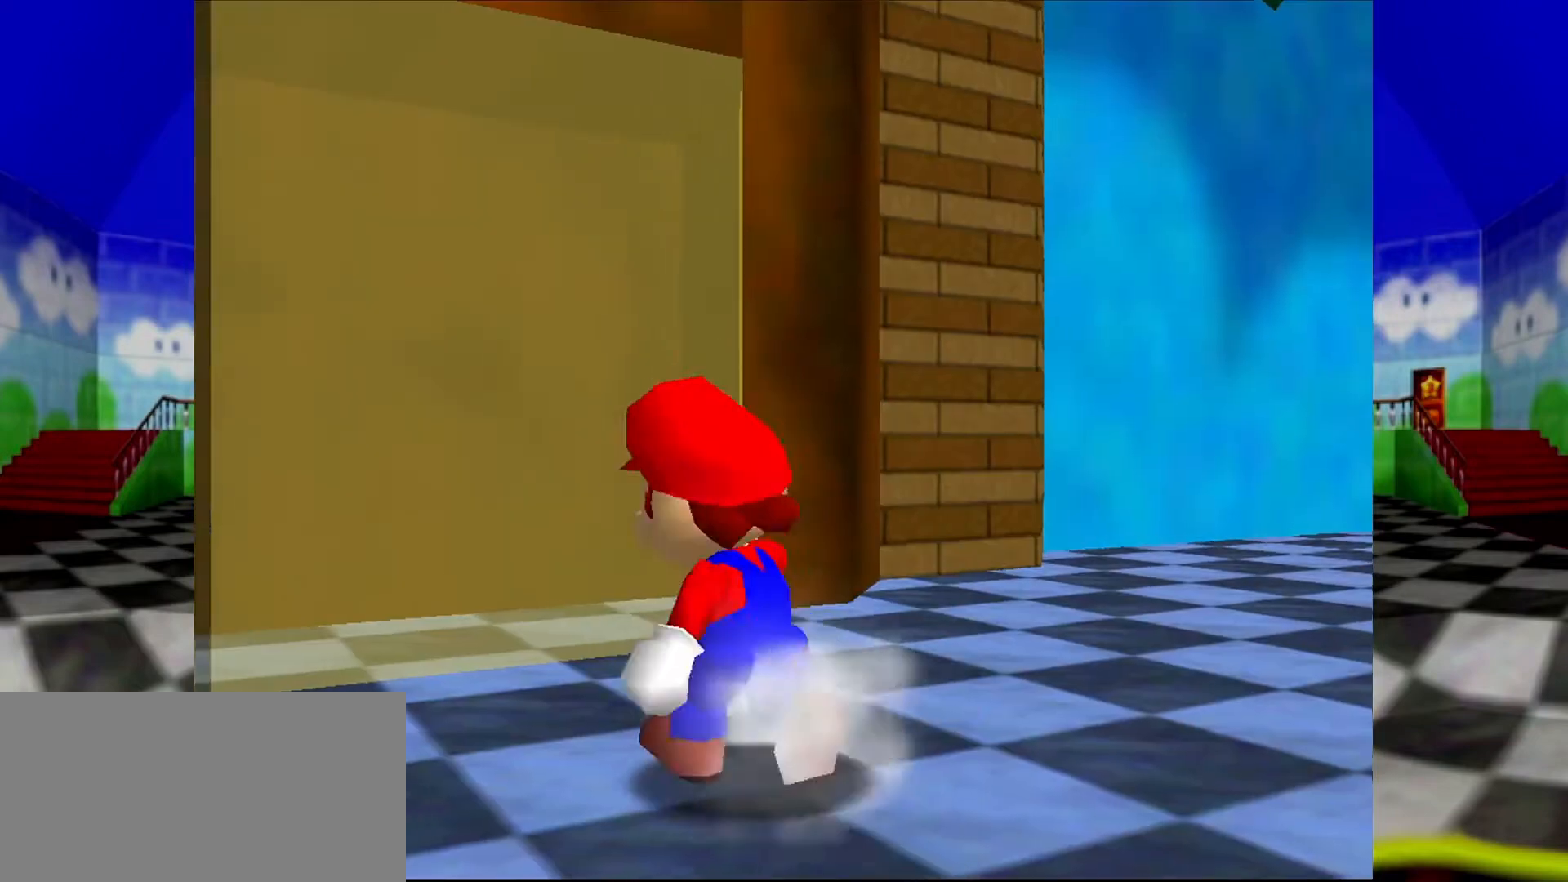
{"dt_ms": 500, "buttons": ["A"], "left_stick": "up", "events": [[167, "left_stick", "down-left"], [267, "left_stick", "down"], [400, "left_stick", "up-right"], [467, "left_stick", "up"], [500, "A", "down"]]}
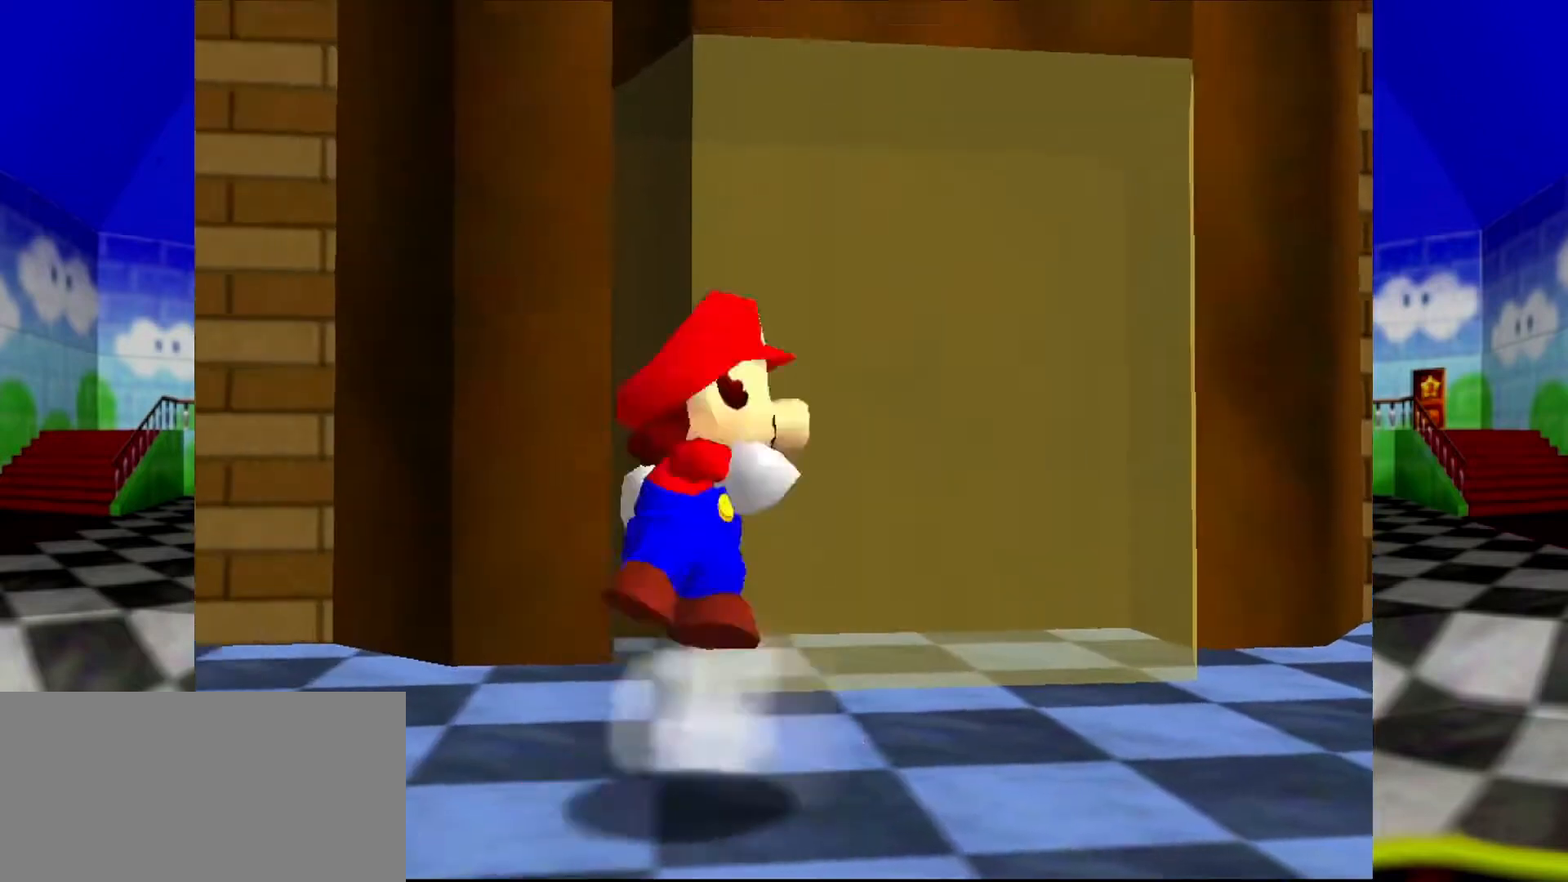
{"dt_ms": 1000, "buttons": [], "left_stick": "center"}
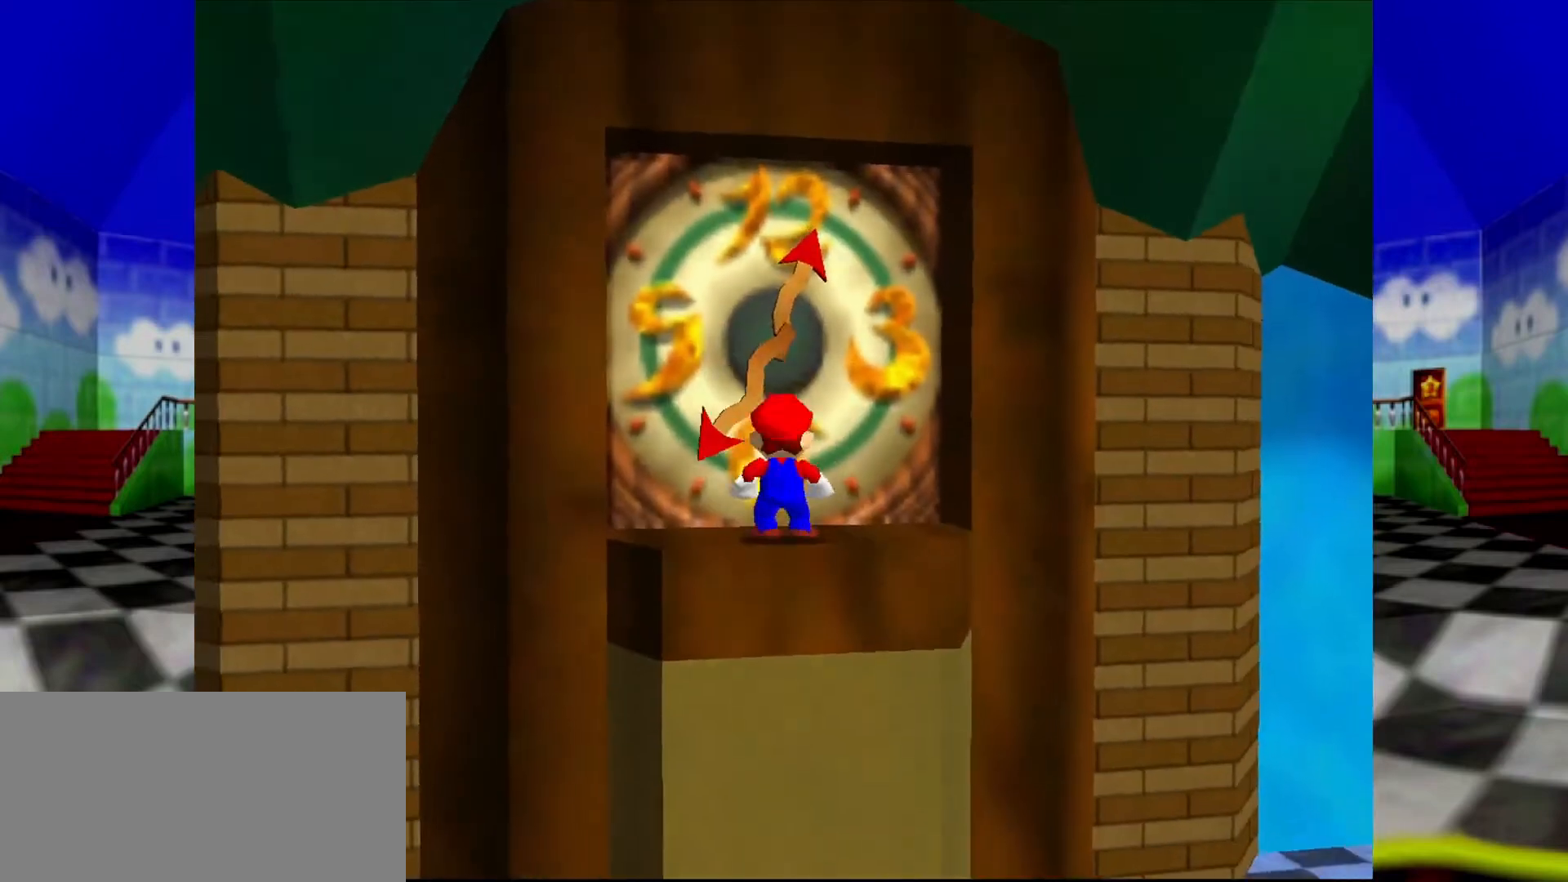
{"dt_ms": 500, "buttons": [], "left_stick": "center", "events": [[33, "A", "down"], [33, "B", "down"], [133, "A", "up"], [133, "B", "up"], [133, "left_stick", "right"], [333, "left_stick", "center"], [400, "A", "down"], [433, "B", "down"], [500, "A", "up"], [500, "B", "up"]]}
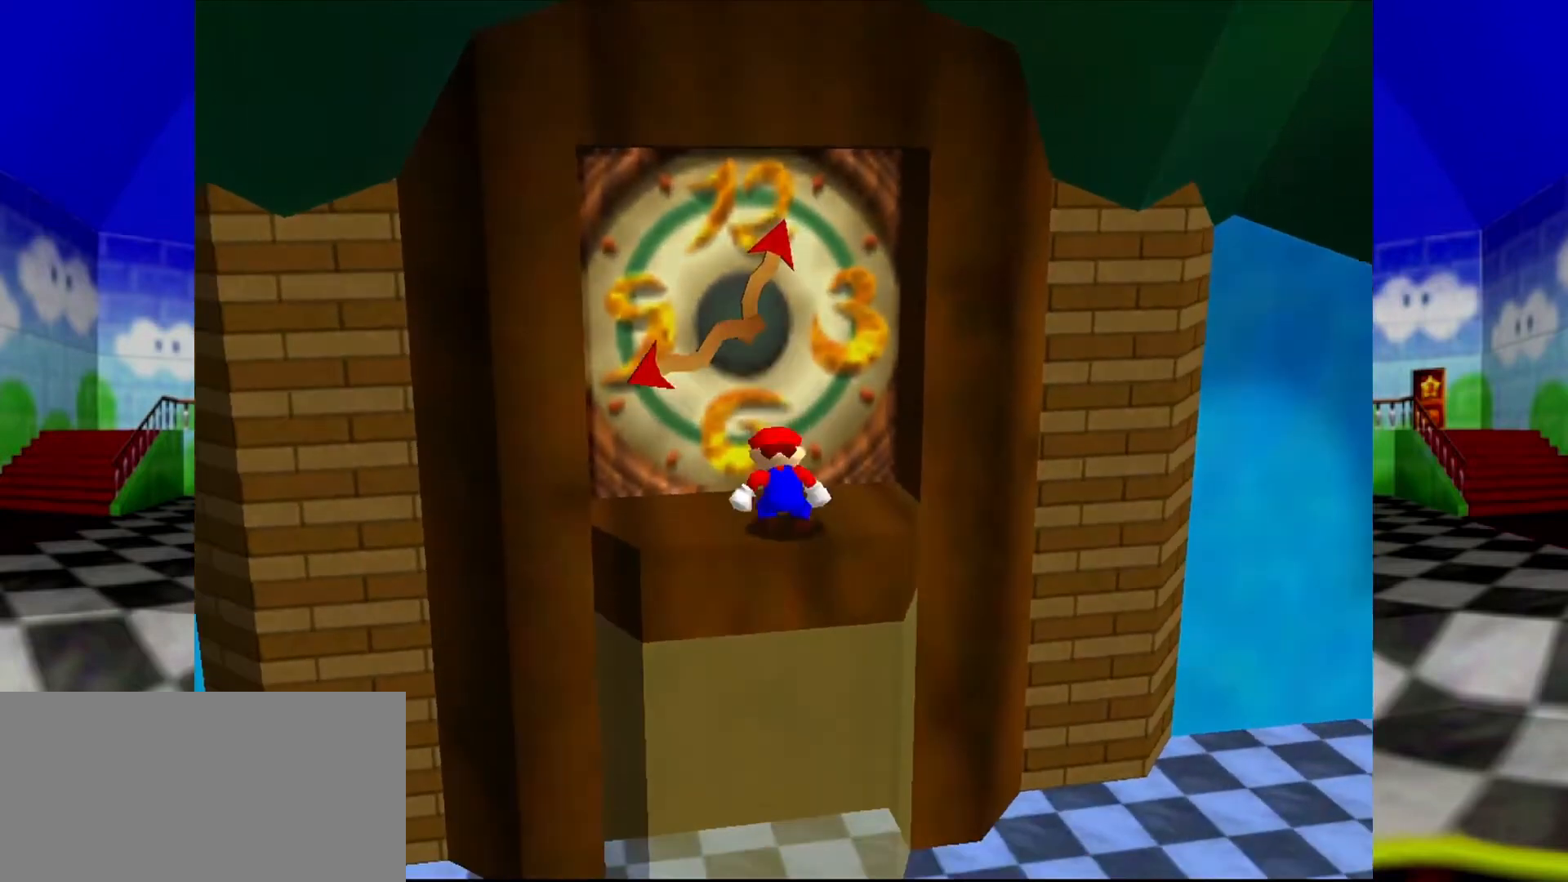
{"dt_ms": 500, "buttons": [], "left_stick": "center", "events": []}
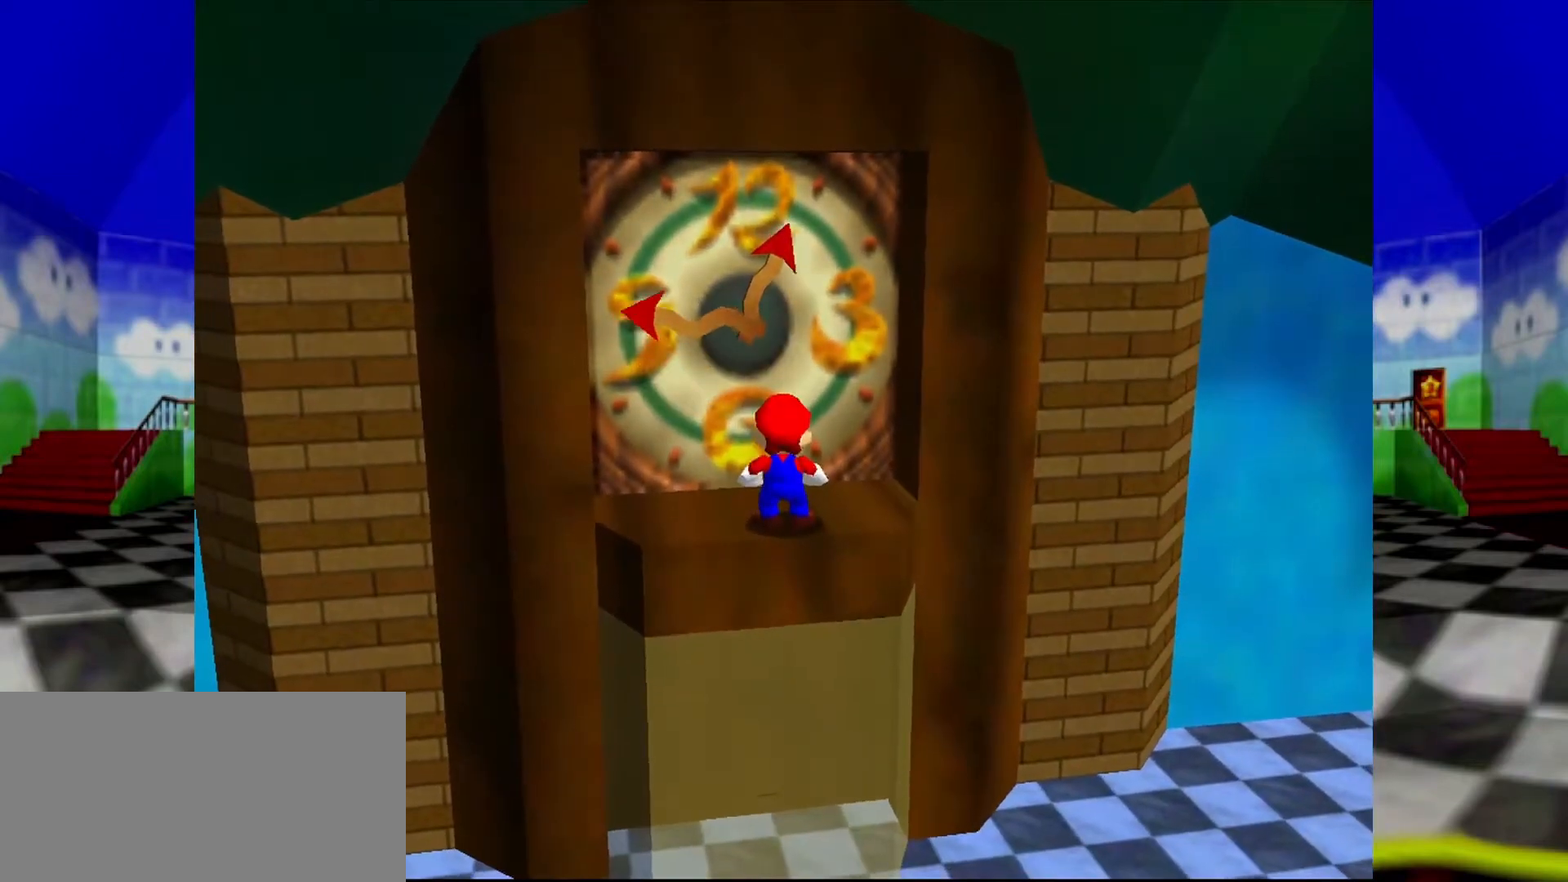
{"dt_ms": 500, "buttons": [], "left_stick": "center", "events": []}
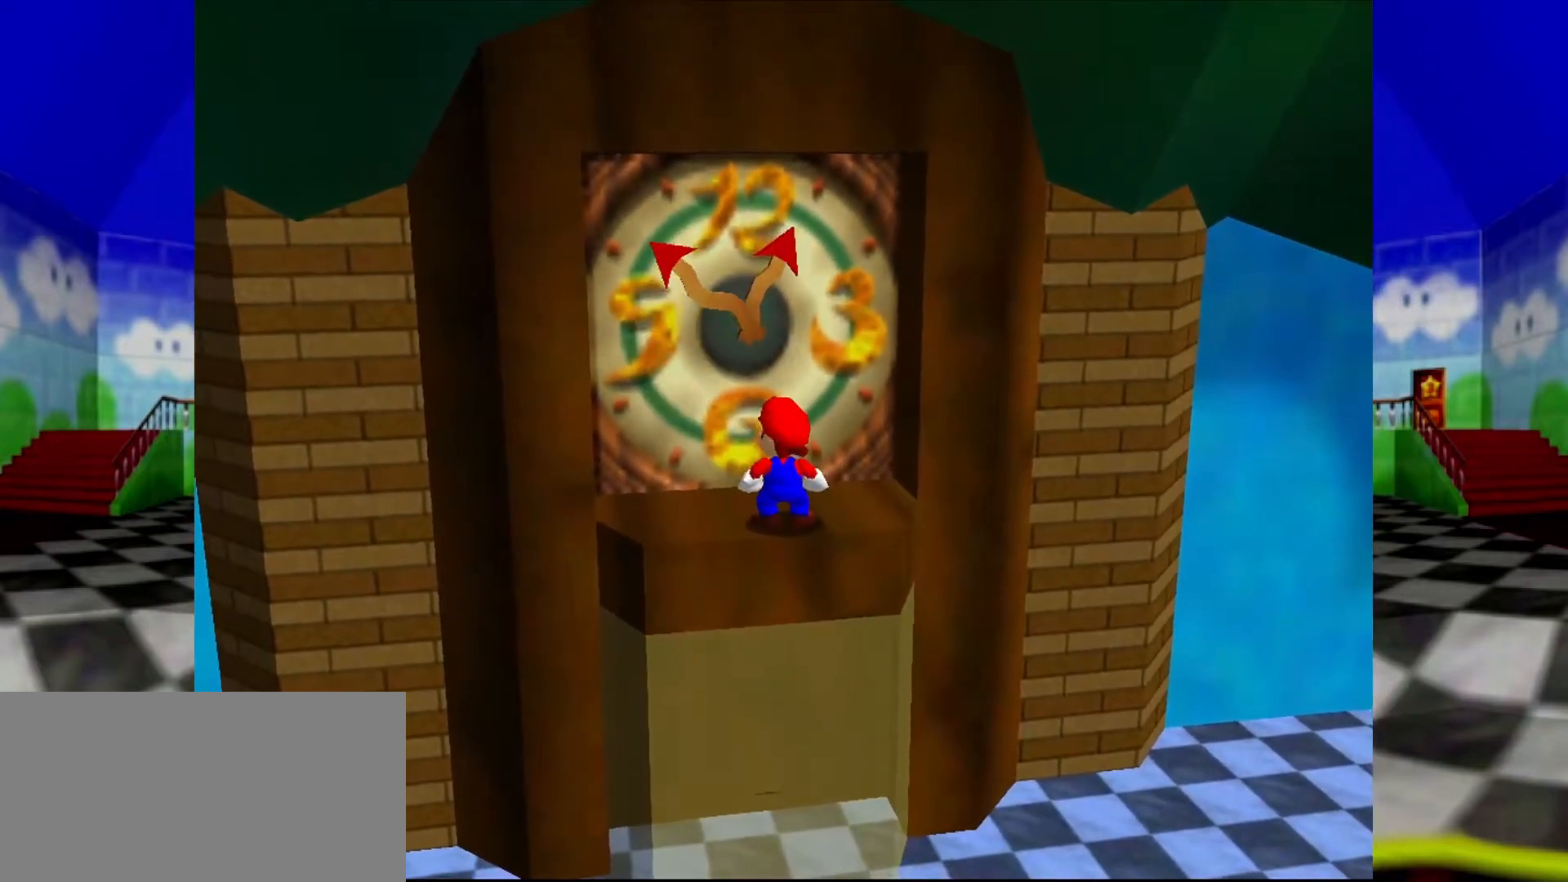
{"dt_ms": 1000, "buttons": [], "left_stick": "up"}
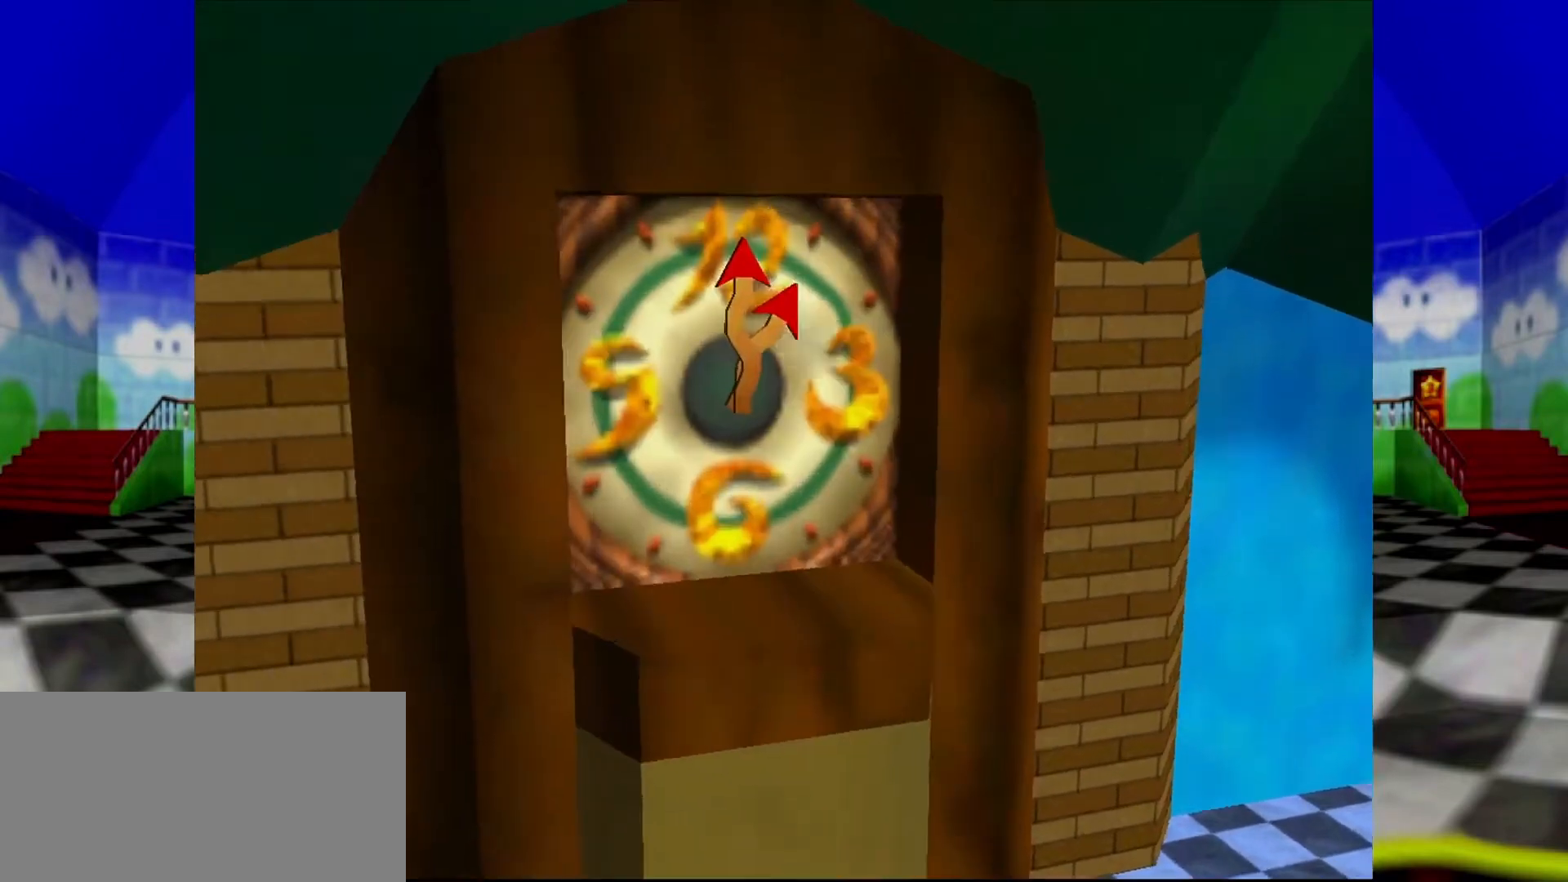
{"dt_ms": 500, "buttons": [], "left_stick": "center", "events": [[133, "left_stick", "center"]]}
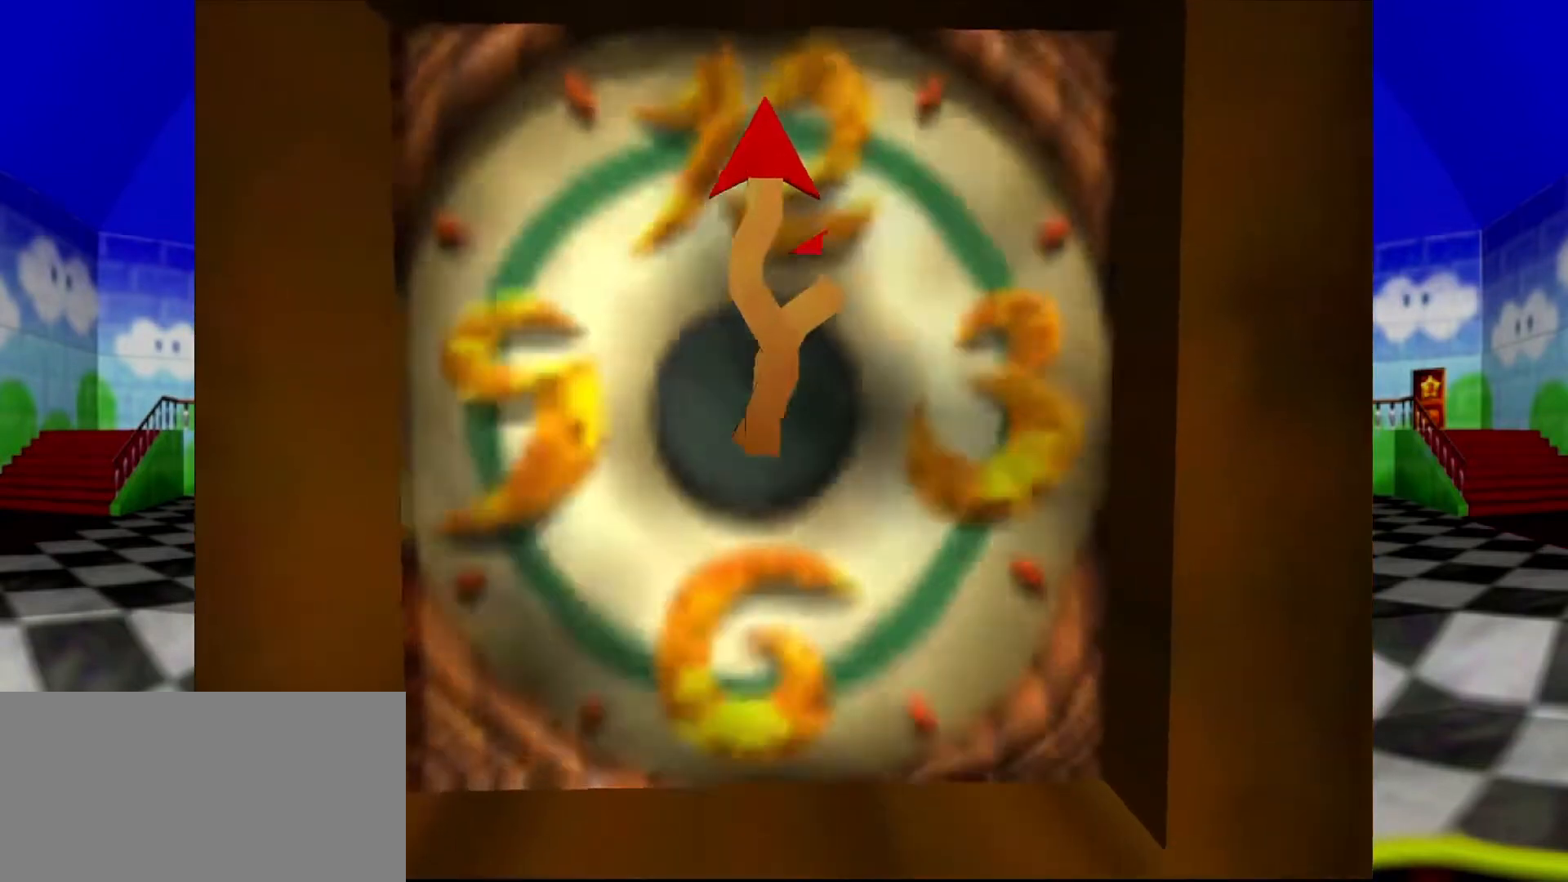
{"dt_ms": 500, "buttons": [], "left_stick": "center", "events": []}
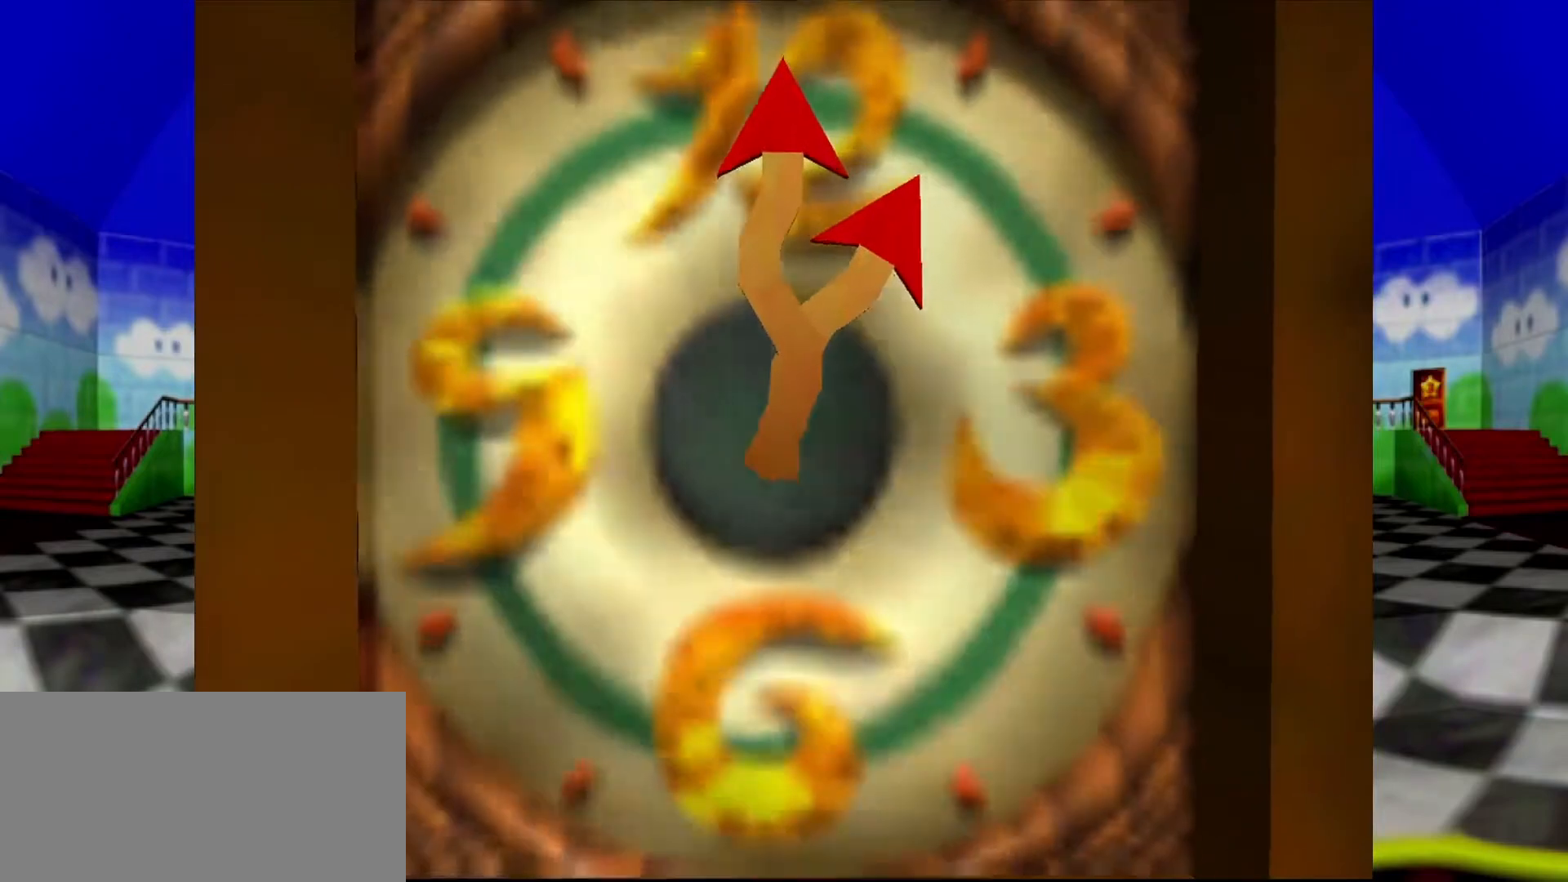
{"dt_ms": 500, "buttons": [], "left_stick": "center", "events": []}
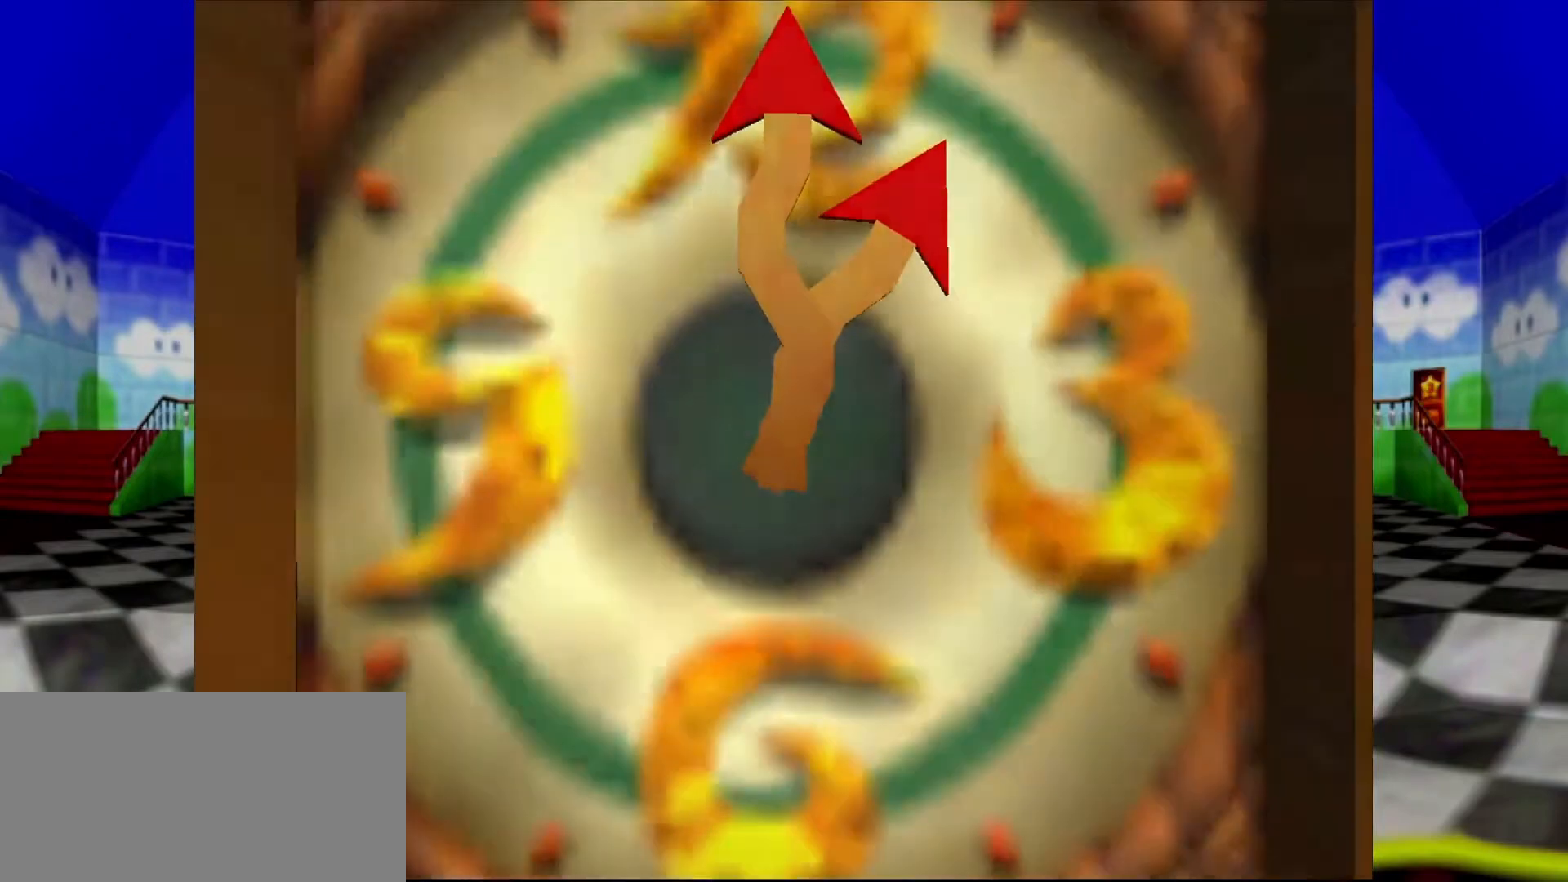
{"dt_ms": 500, "buttons": [], "left_stick": "center", "events": []}
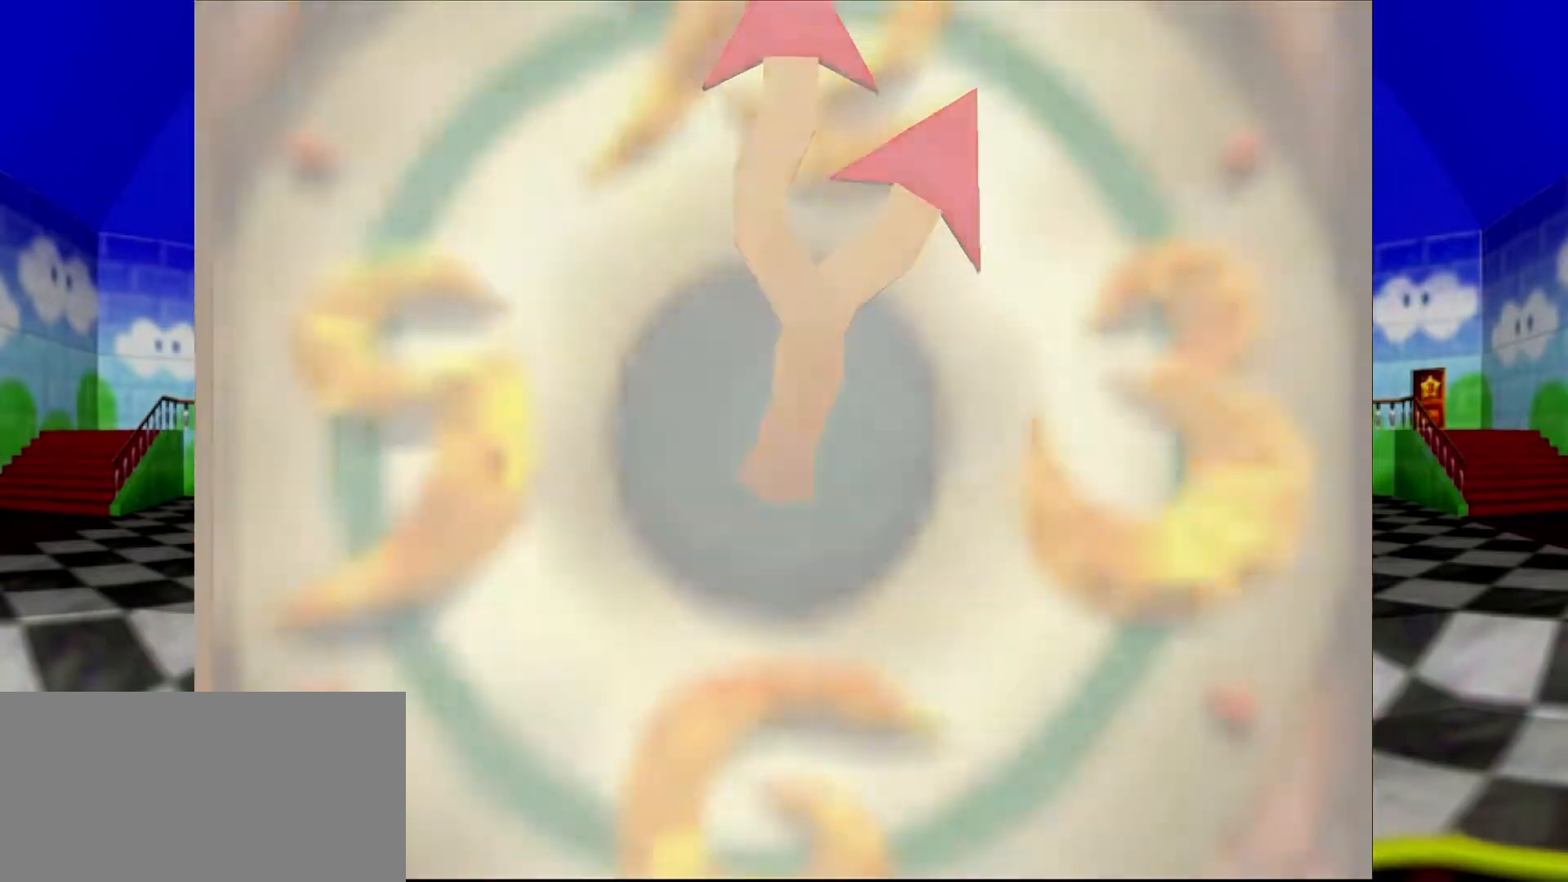
{"dt_ms": 500, "buttons": [], "left_stick": "center", "events": []}
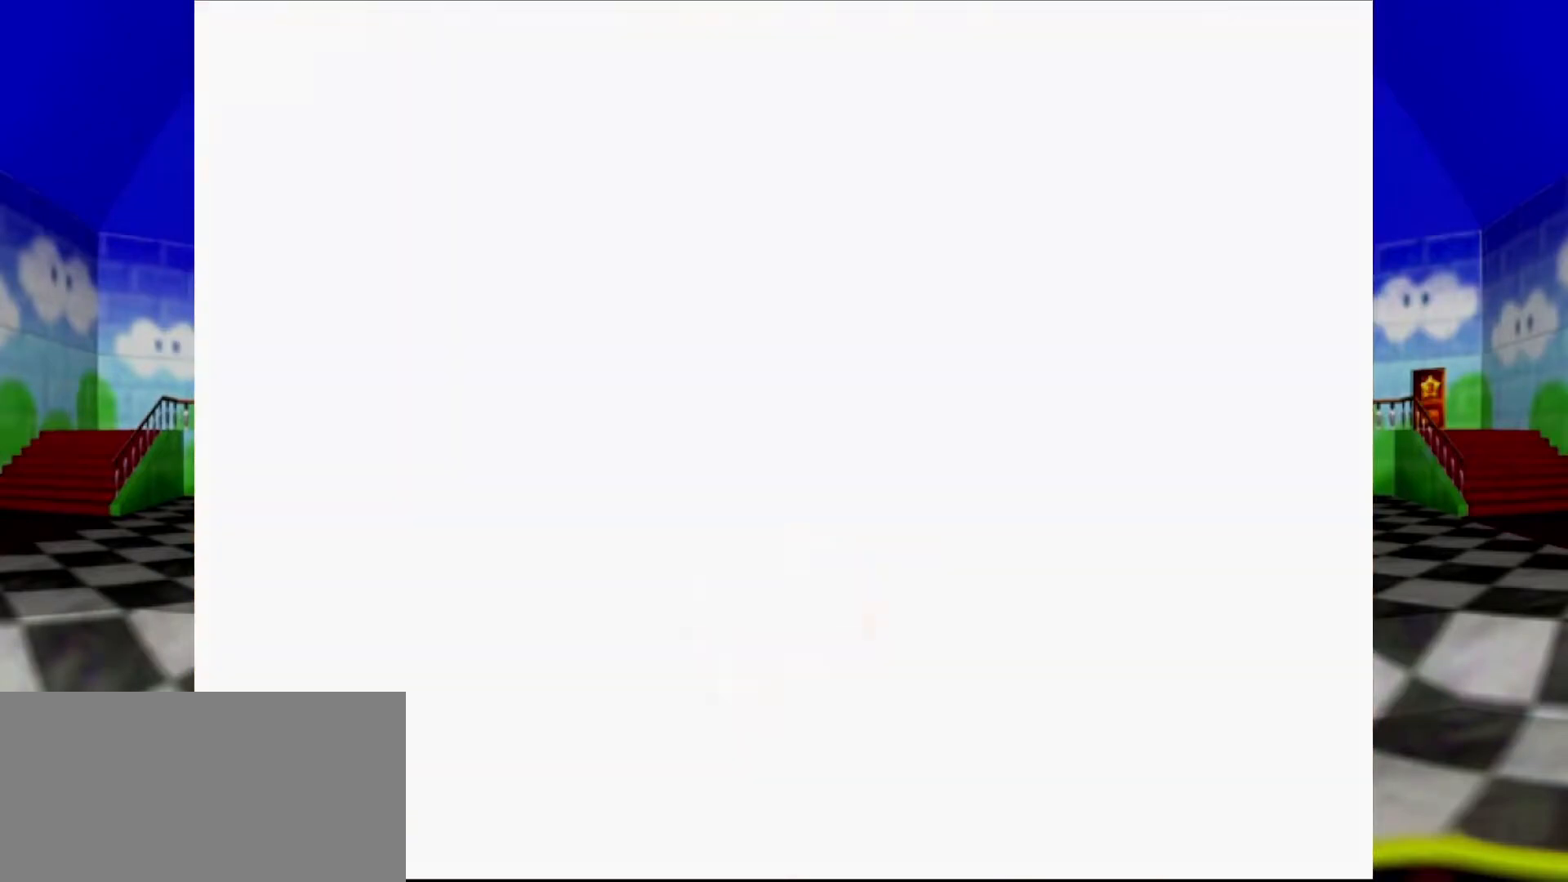
{"dt_ms": 500, "buttons": [], "left_stick": "center", "events": []}
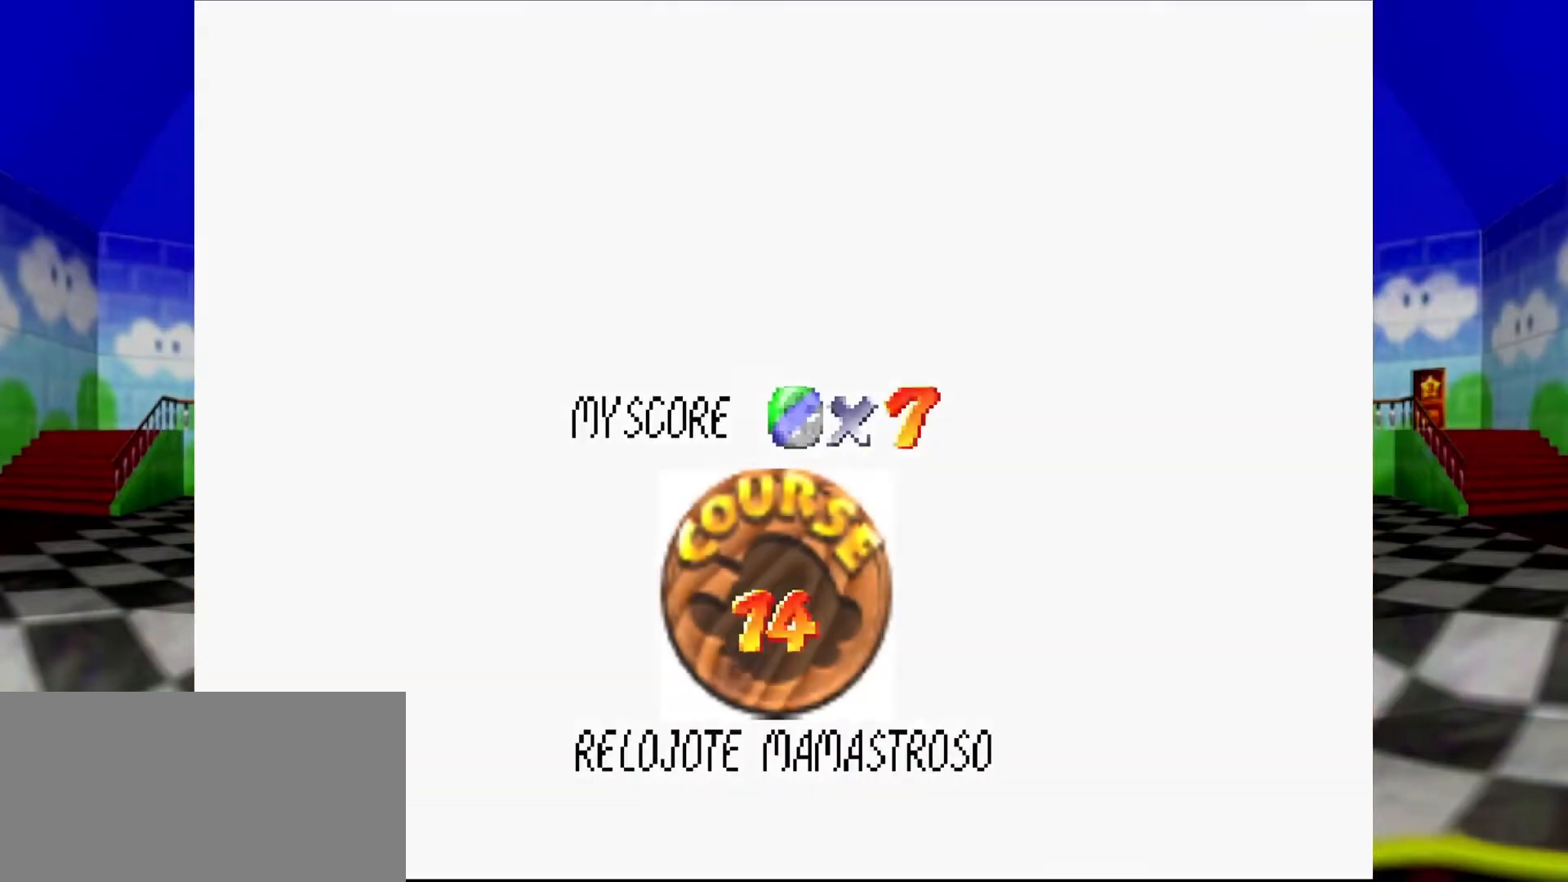
{"dt_ms": 500, "buttons": [], "left_stick": "center", "events": []}
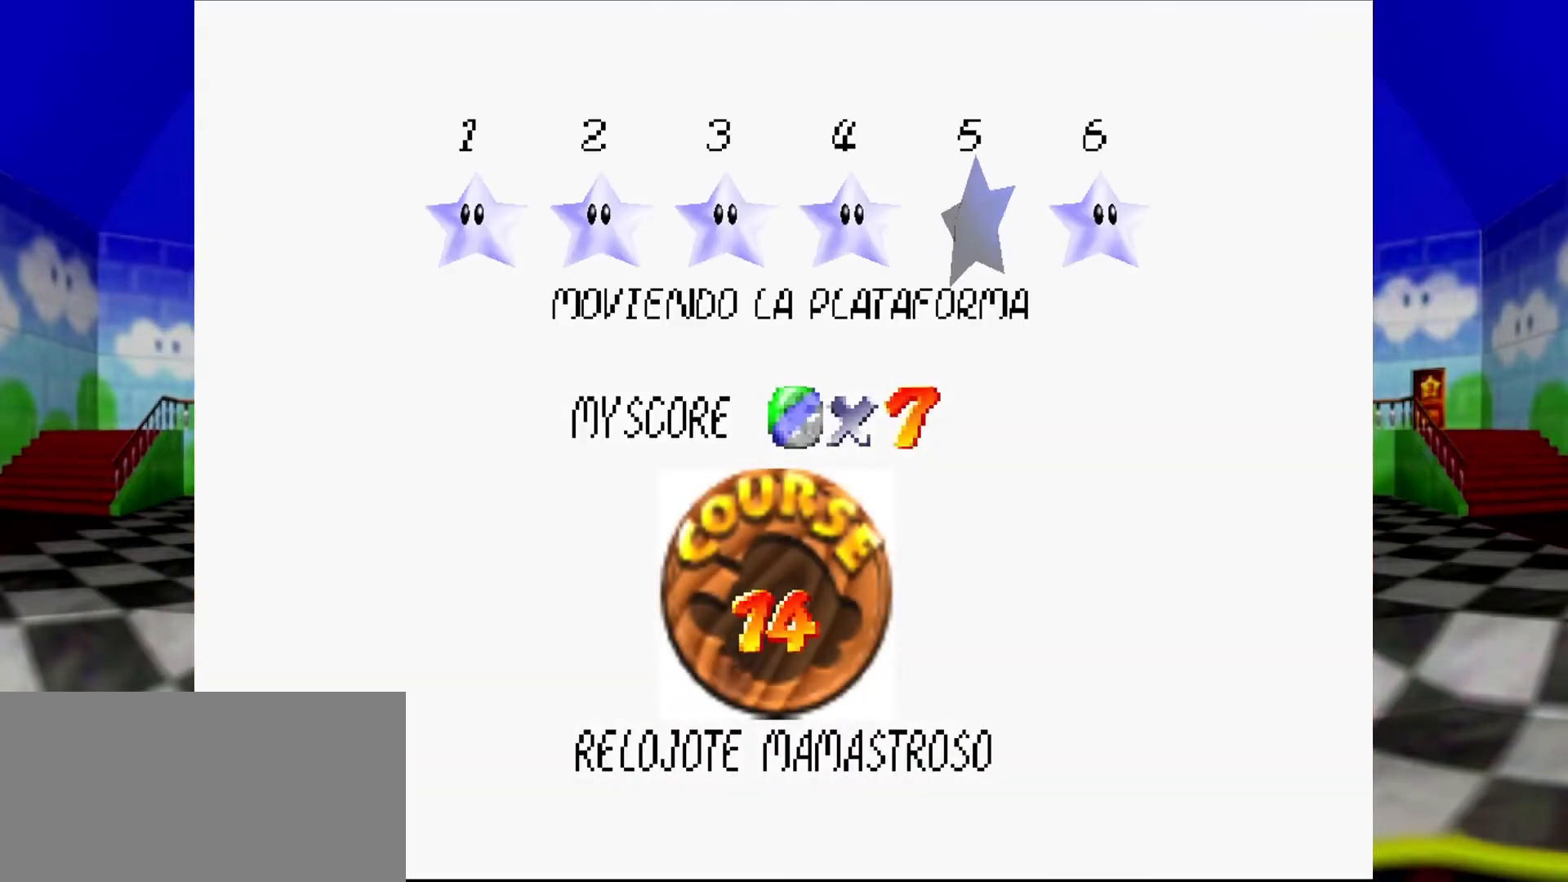
{"dt_ms": 500, "buttons": [], "left_stick": "center", "events": []}
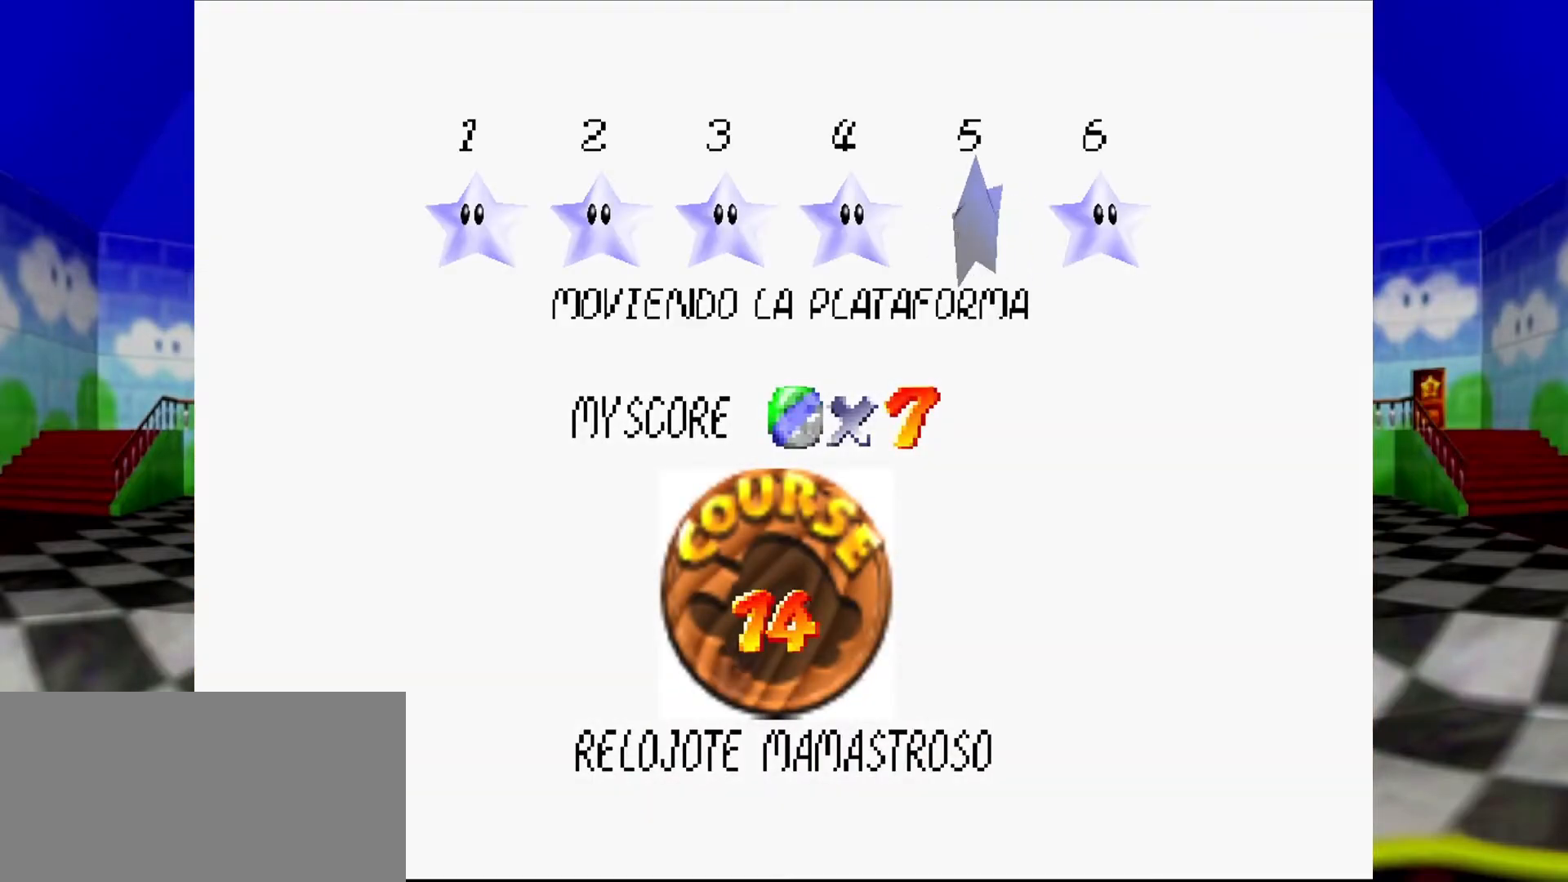
{"dt_ms": 500, "buttons": [], "left_stick": "center", "events": [[67, "START", "down"], [233, "START", "up"]]}
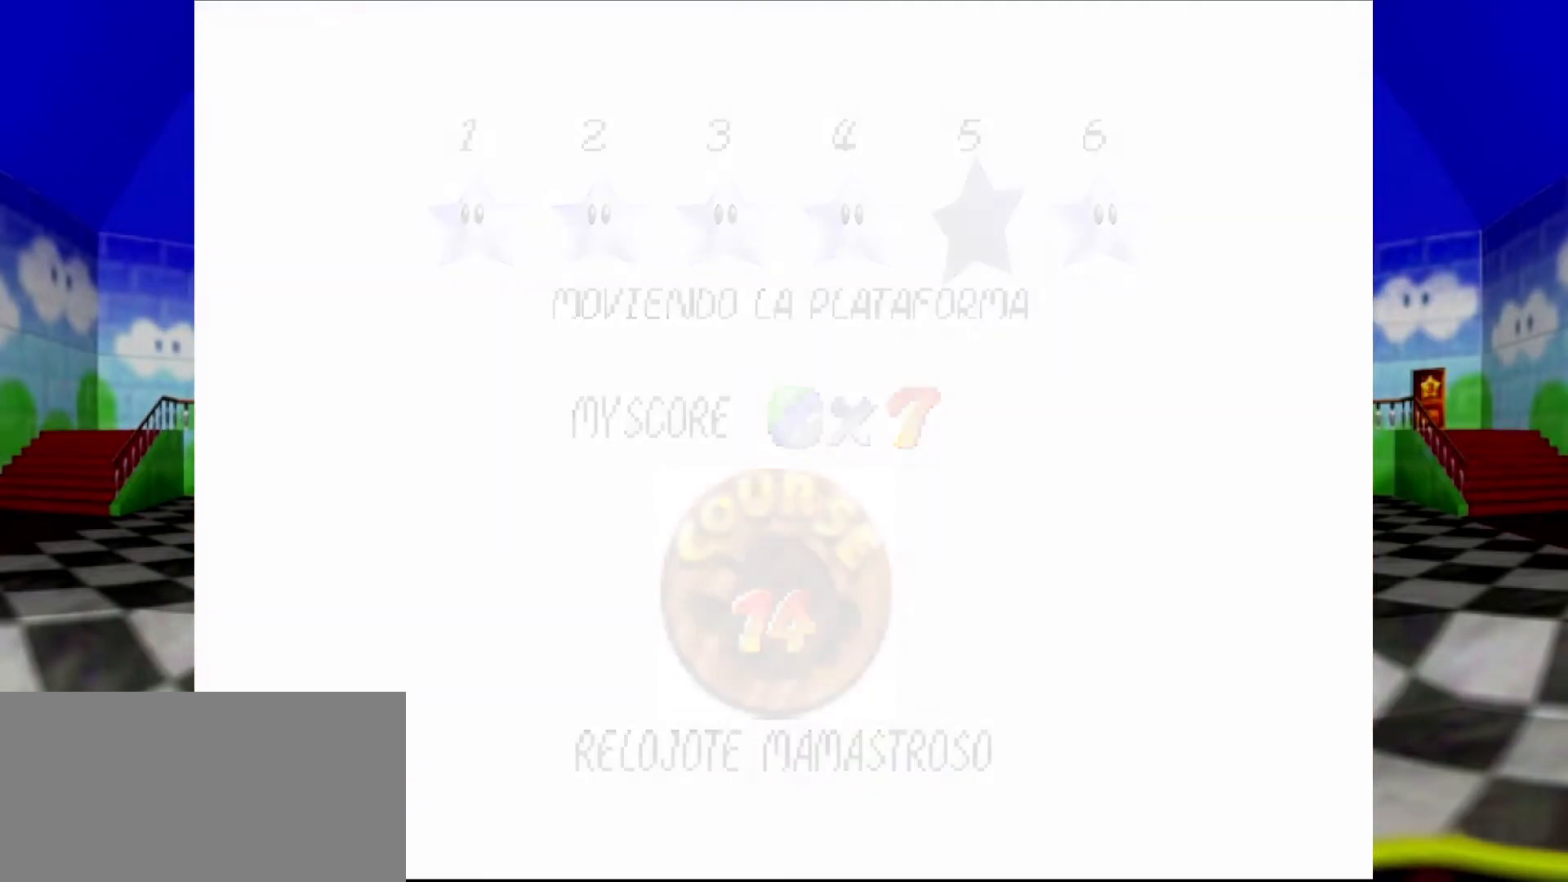
{"dt_ms": 500, "buttons": [], "left_stick": "center", "events": []}
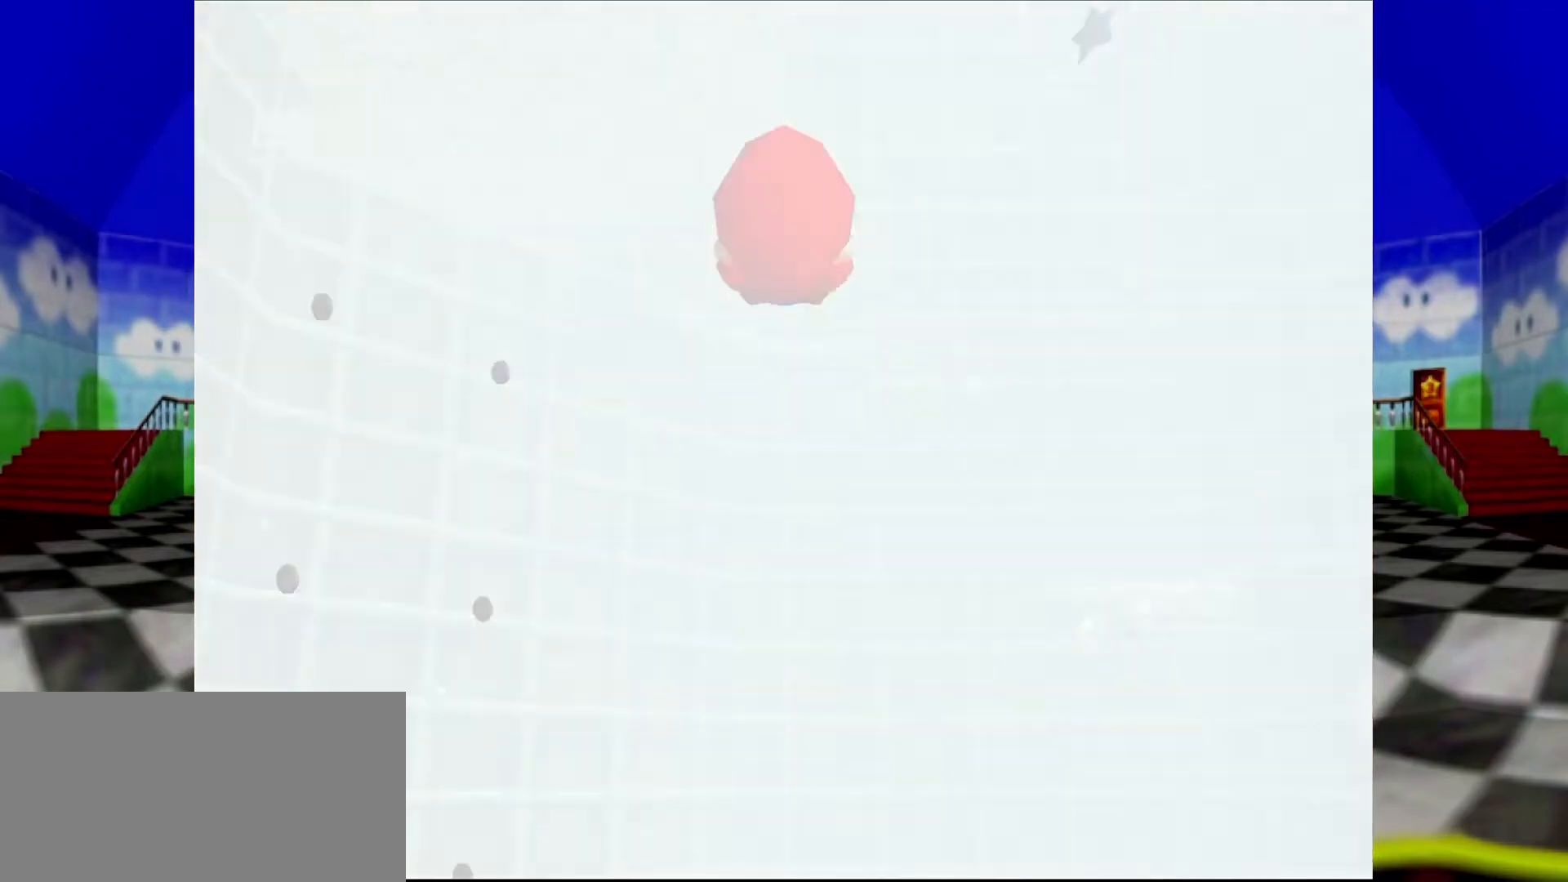
{"dt_ms": 500, "buttons": [], "left_stick": "center", "events": []}
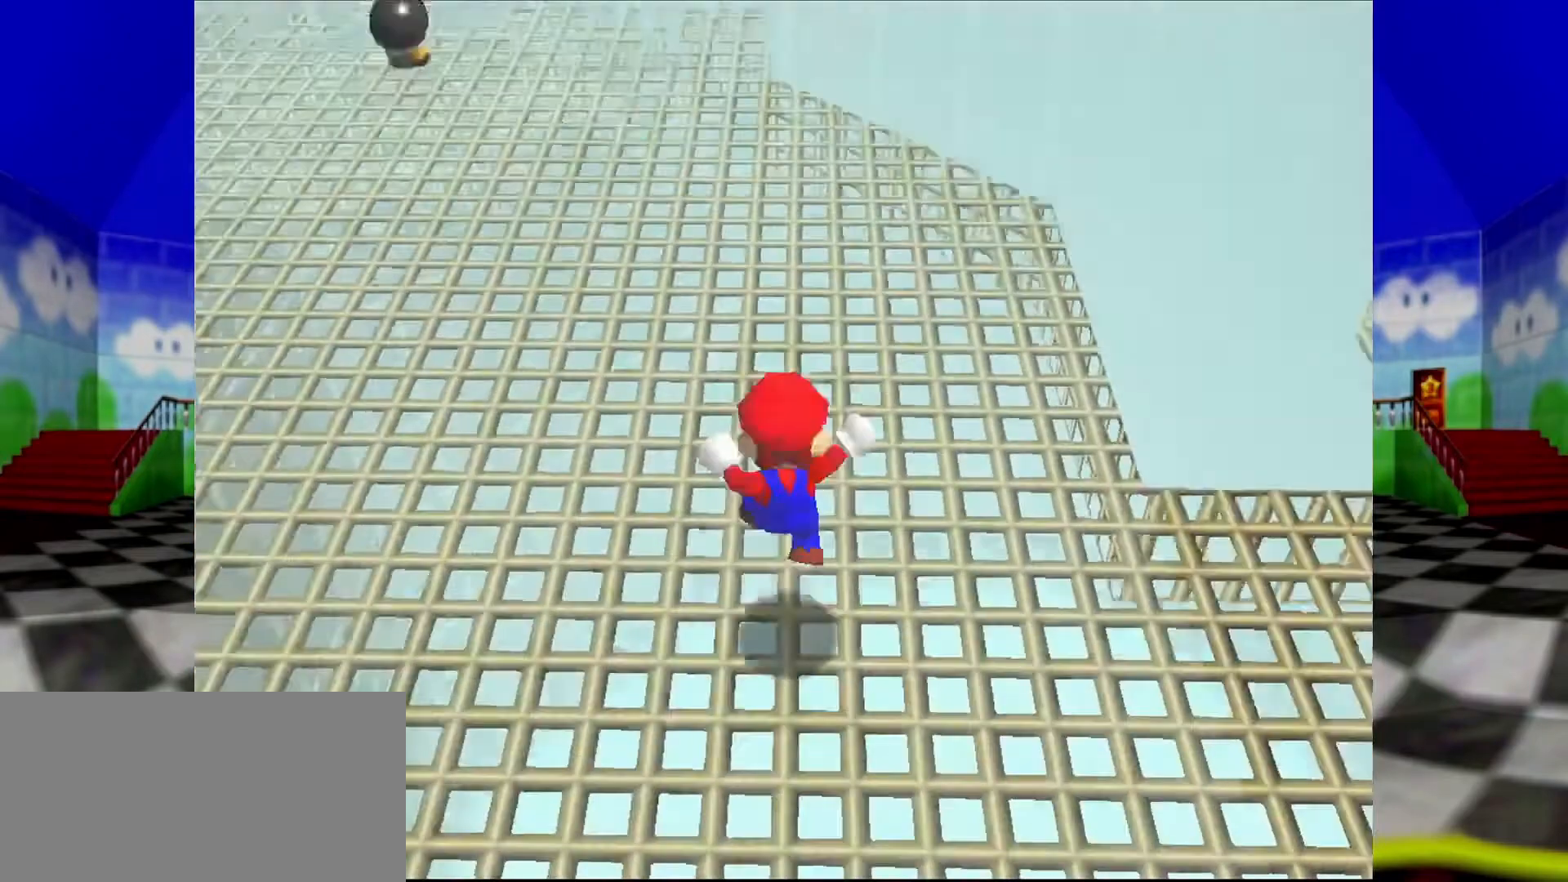
{"dt_ms": 500, "buttons": [], "left_stick": "center", "events": []}
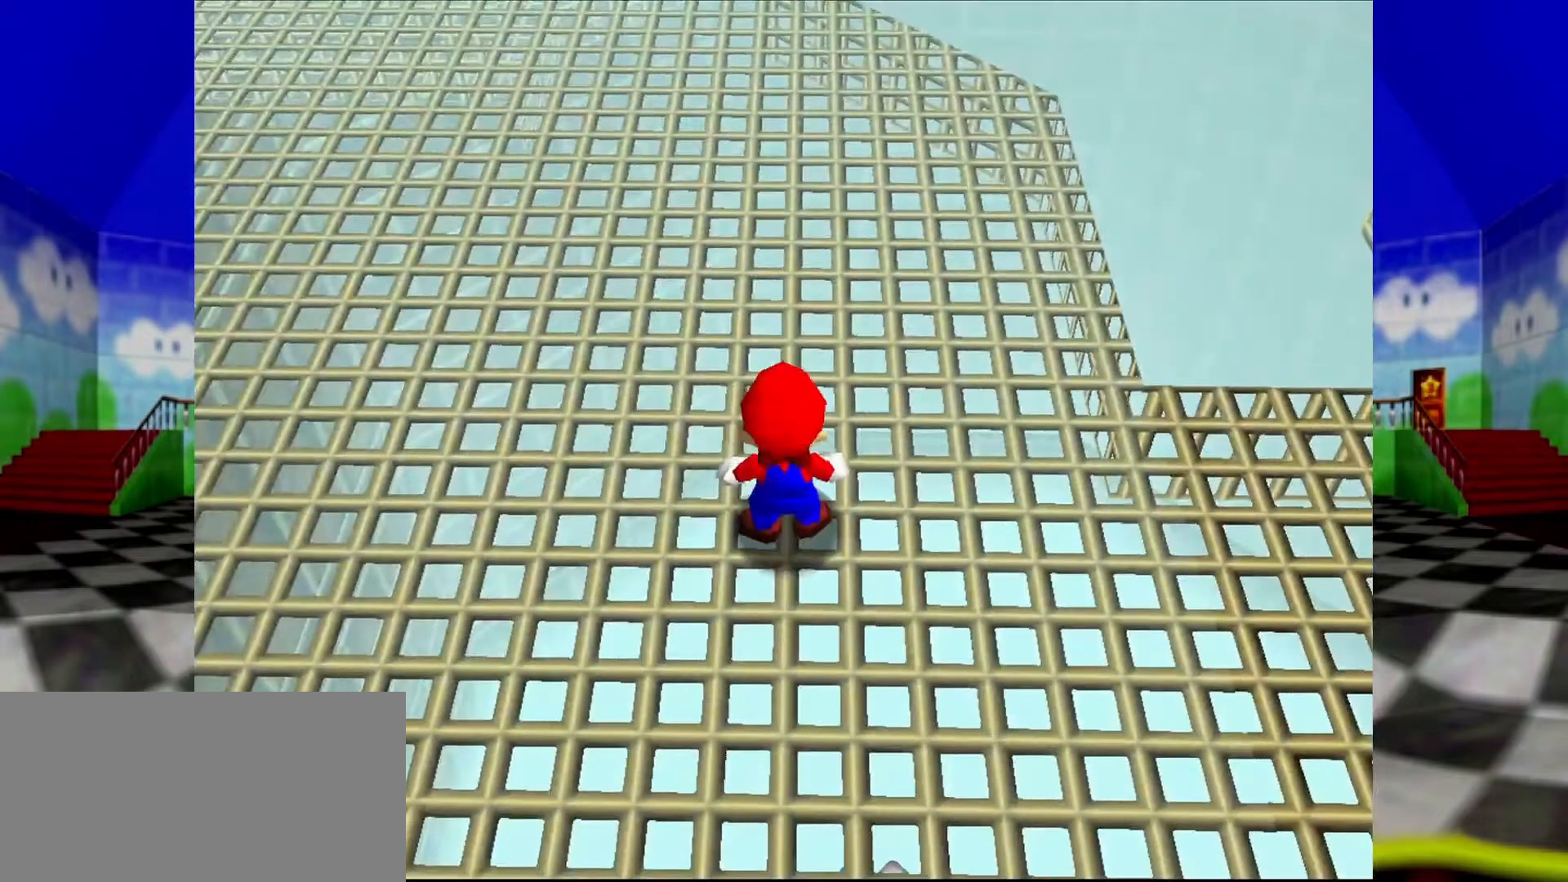
{"dt_ms": 500, "buttons": [], "left_stick": "up", "events": [[200, "START", "down"], [233, "A", "down"], [233, "START", "up"], [233, "left_stick", "up"], [267, "A", "up"], [333, "A", "down"], [433, "A", "up"]]}
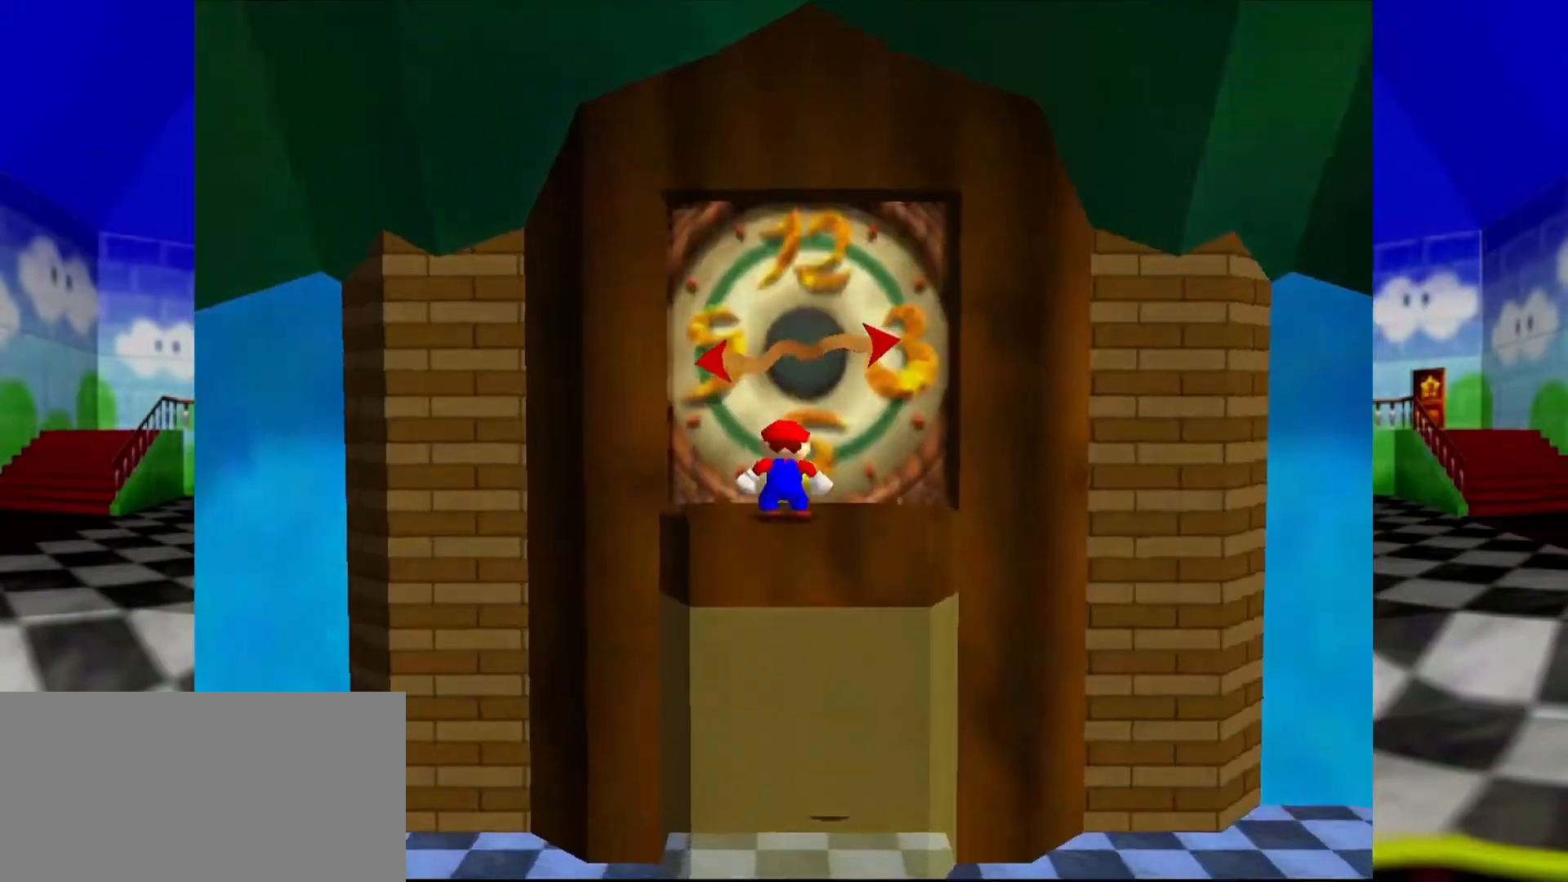
{"dt_ms": 500, "buttons": ["B", "Z"], "left_stick": "up", "events": [[400, "Z", "down"], [467, "B", "down"]]}
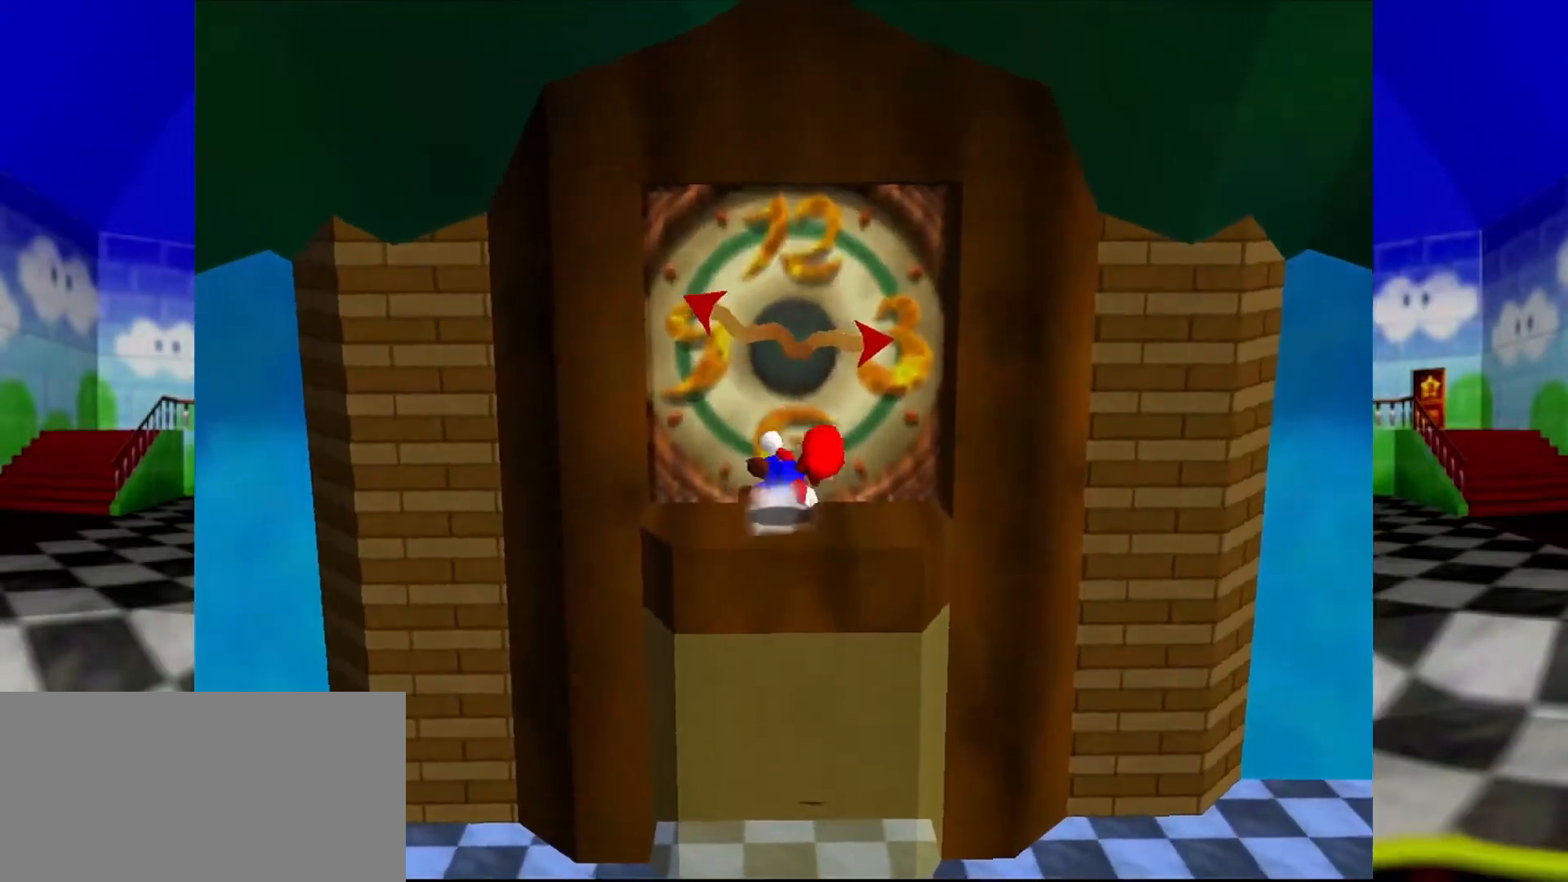
{"dt_ms": 500, "buttons": [], "left_stick": "center", "events": [[100, "B", "up"], [133, "Z", "up"], [300, "left_stick", "center"]]}
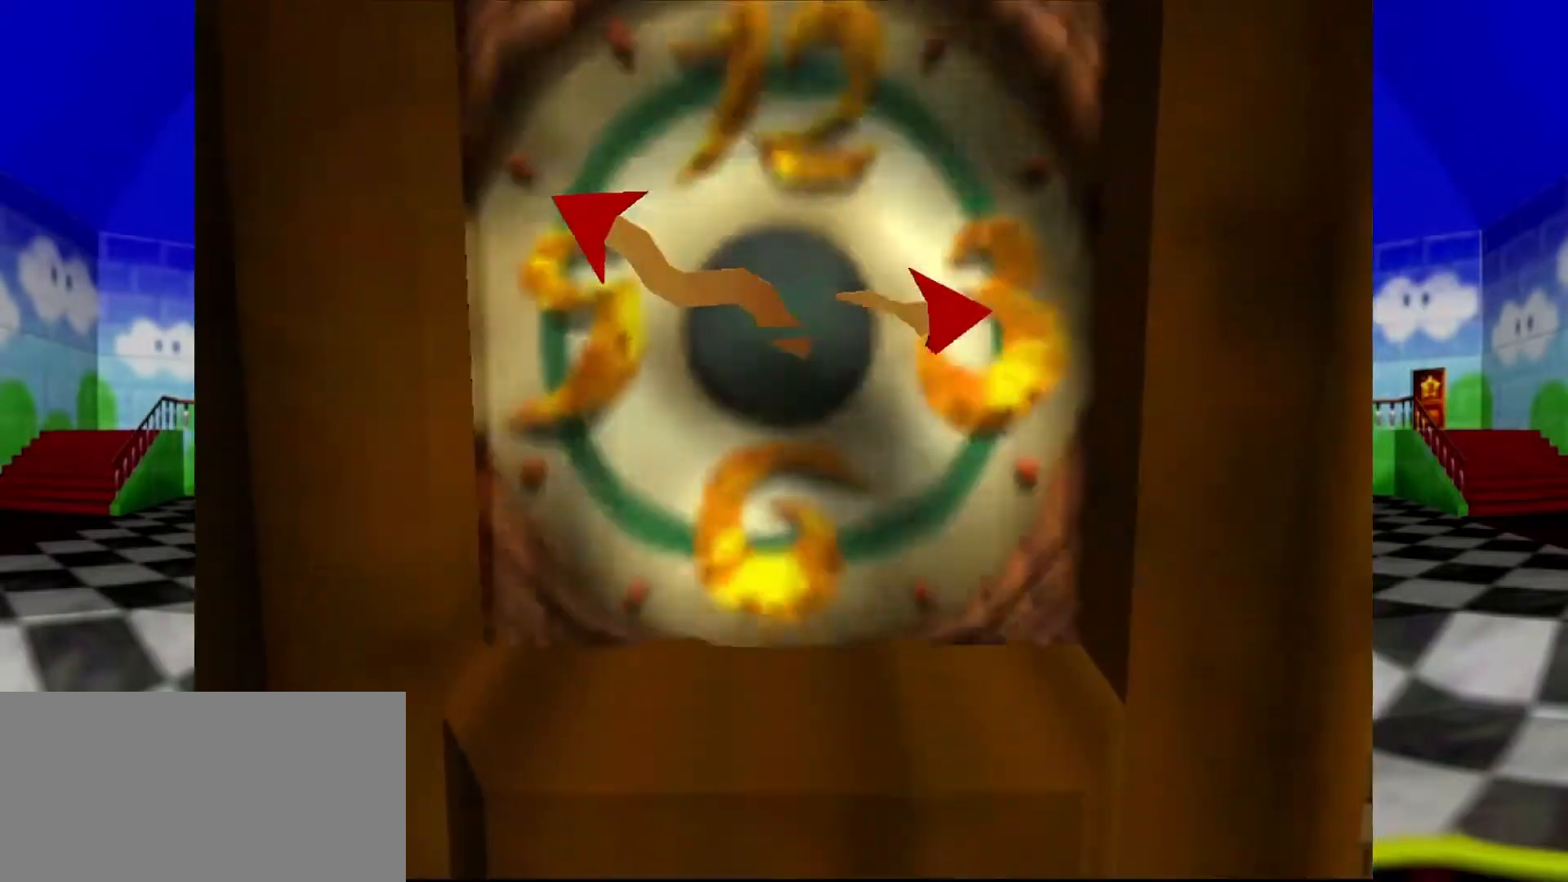
{"dt_ms": 500, "buttons": [], "left_stick": "center", "events": []}
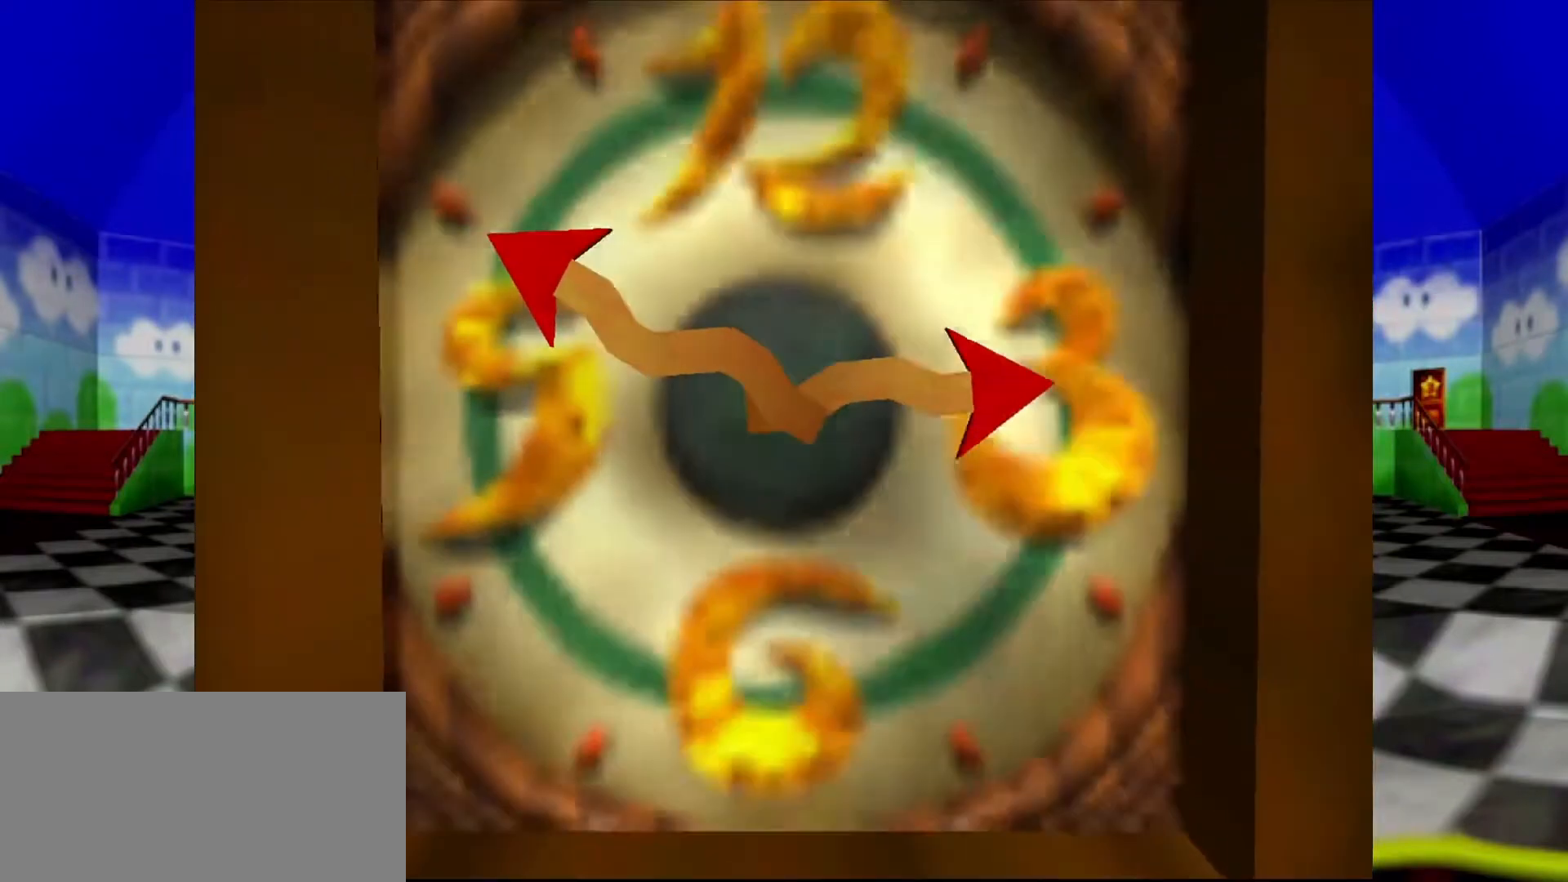
{"dt_ms": 500, "buttons": [], "left_stick": "center", "events": []}
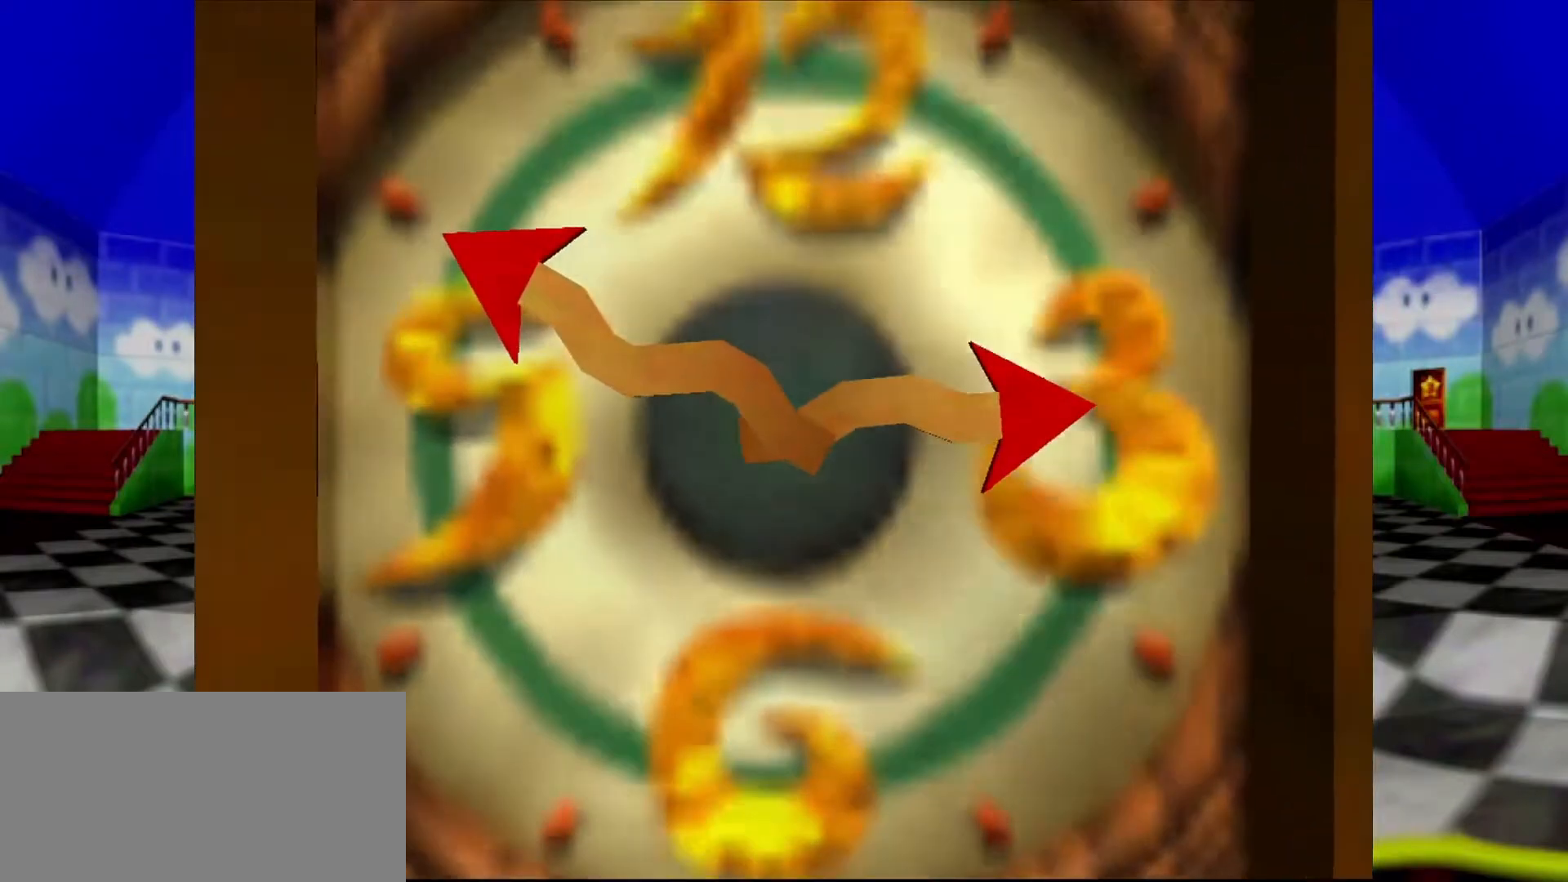
{"dt_ms": 500, "buttons": [], "left_stick": "center", "events": []}